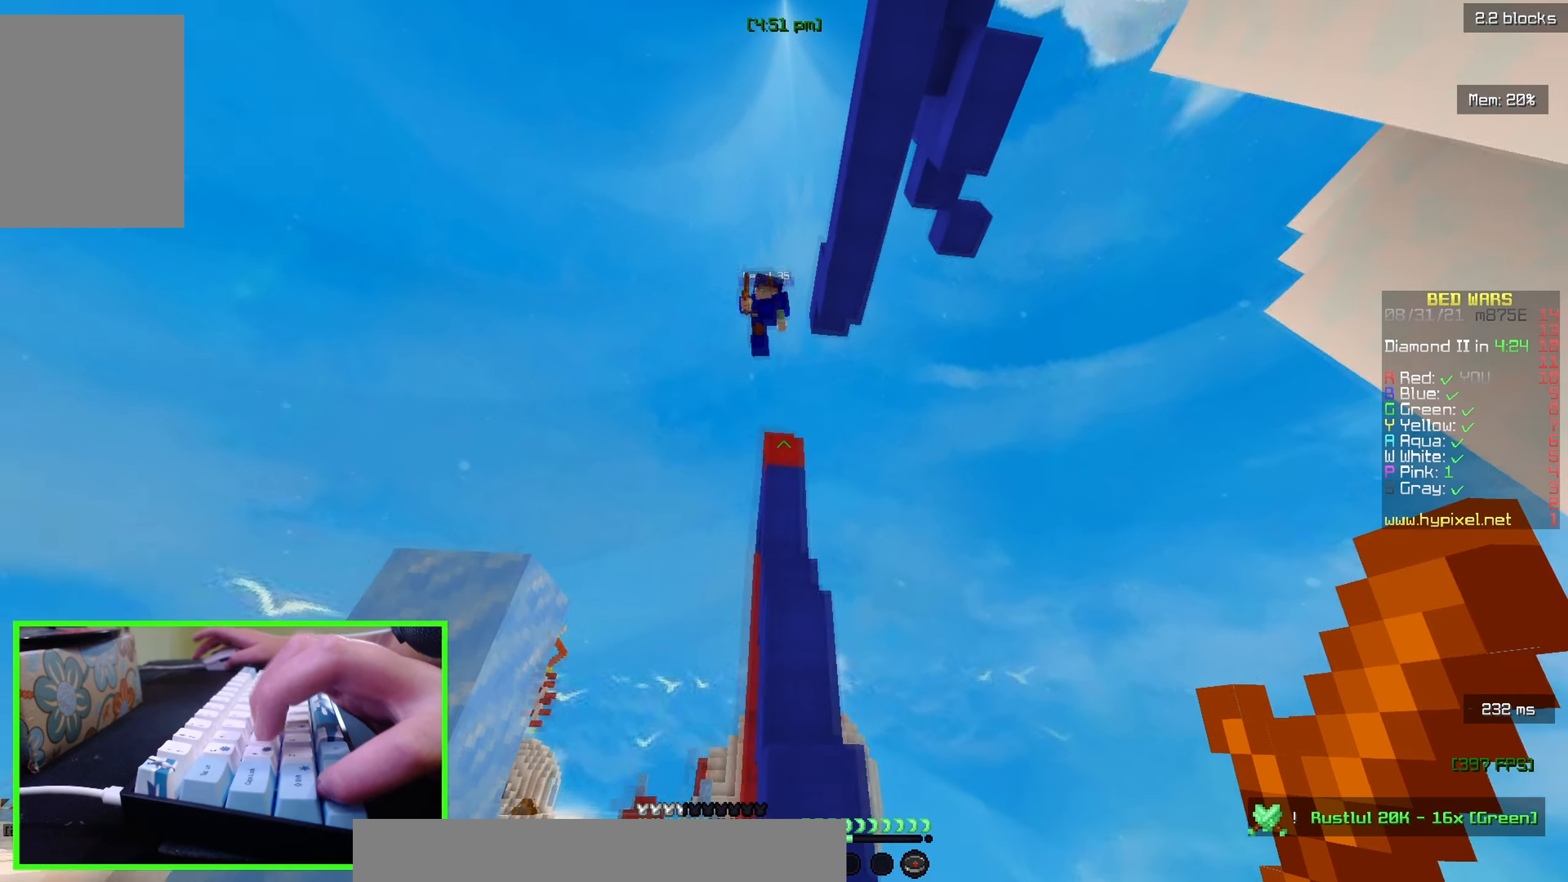
Gameplay with keyboard and mouse; each line is a JSON object with the keys and mouse buttons held at the frame after it. "events" lists presses ("down") and releases ("up") of "a", "d", "s", "w", "mouse_left" and "mouse_right" between this image and that frame as [ms after this image, input, new state], when the widget could be followed in between. "mouse_left", "mouse_right" = the "left", "right" buttons of the "mouse" list. No other keys are recorded. Fast repeated clicks can show as one long hold. Mouse movement is not recorded.
{"keys": [], "mouse": ["left"], "events": [[100, "w", "down"], [317, "mouse_left", "down"], [450, "w", "up"]]}
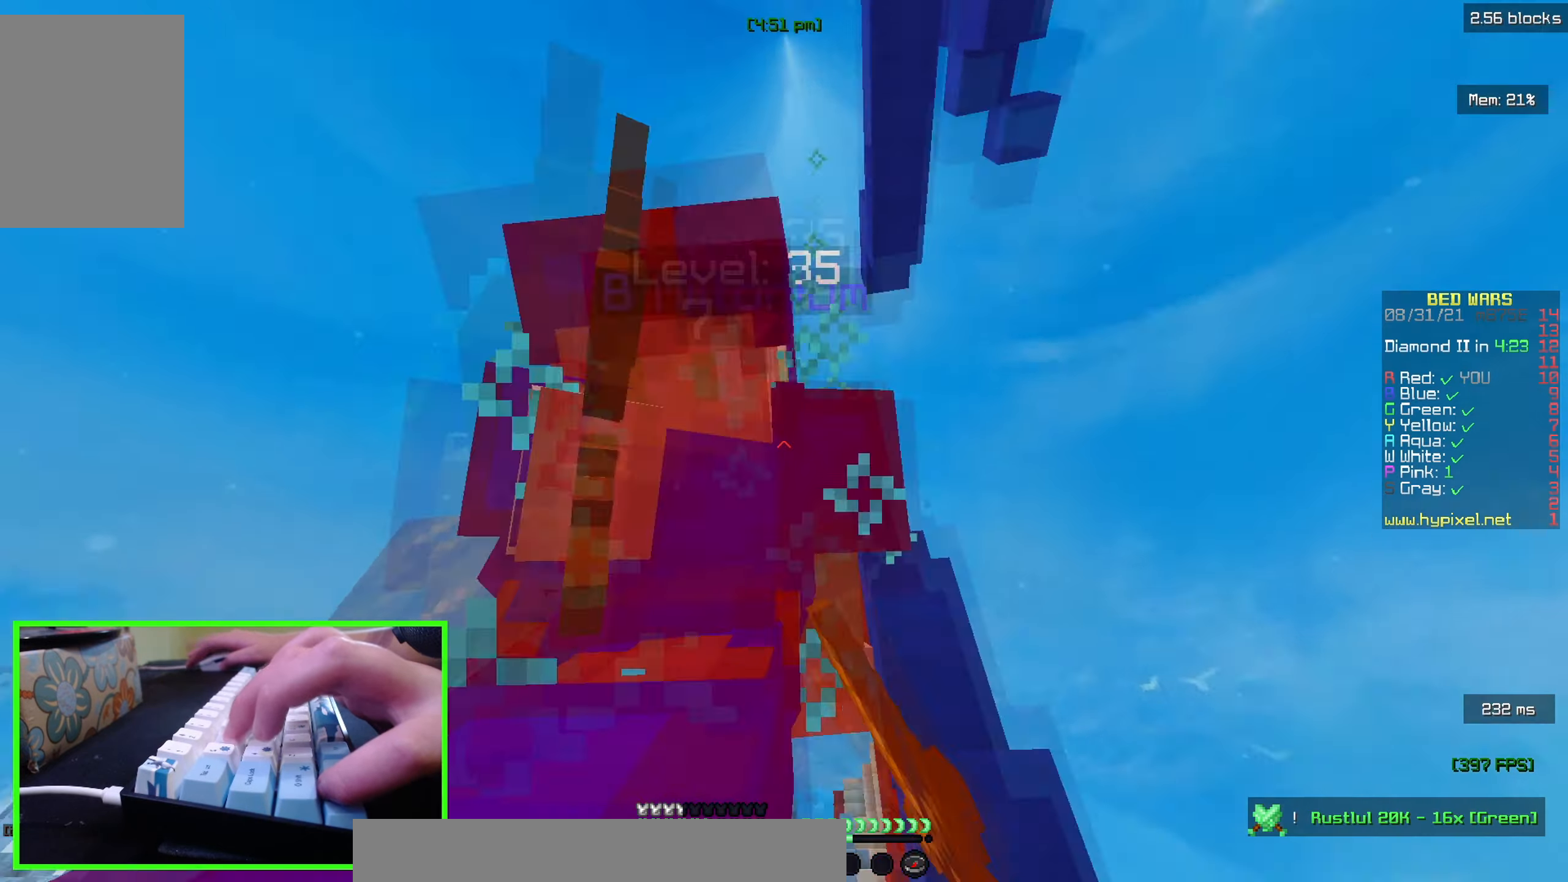
{"keys": ["a", "w"], "mouse": ["left"], "events": [[50, "w", "down"], [200, "a", "down"], [200, "w", "up"], [300, "w", "down"]]}
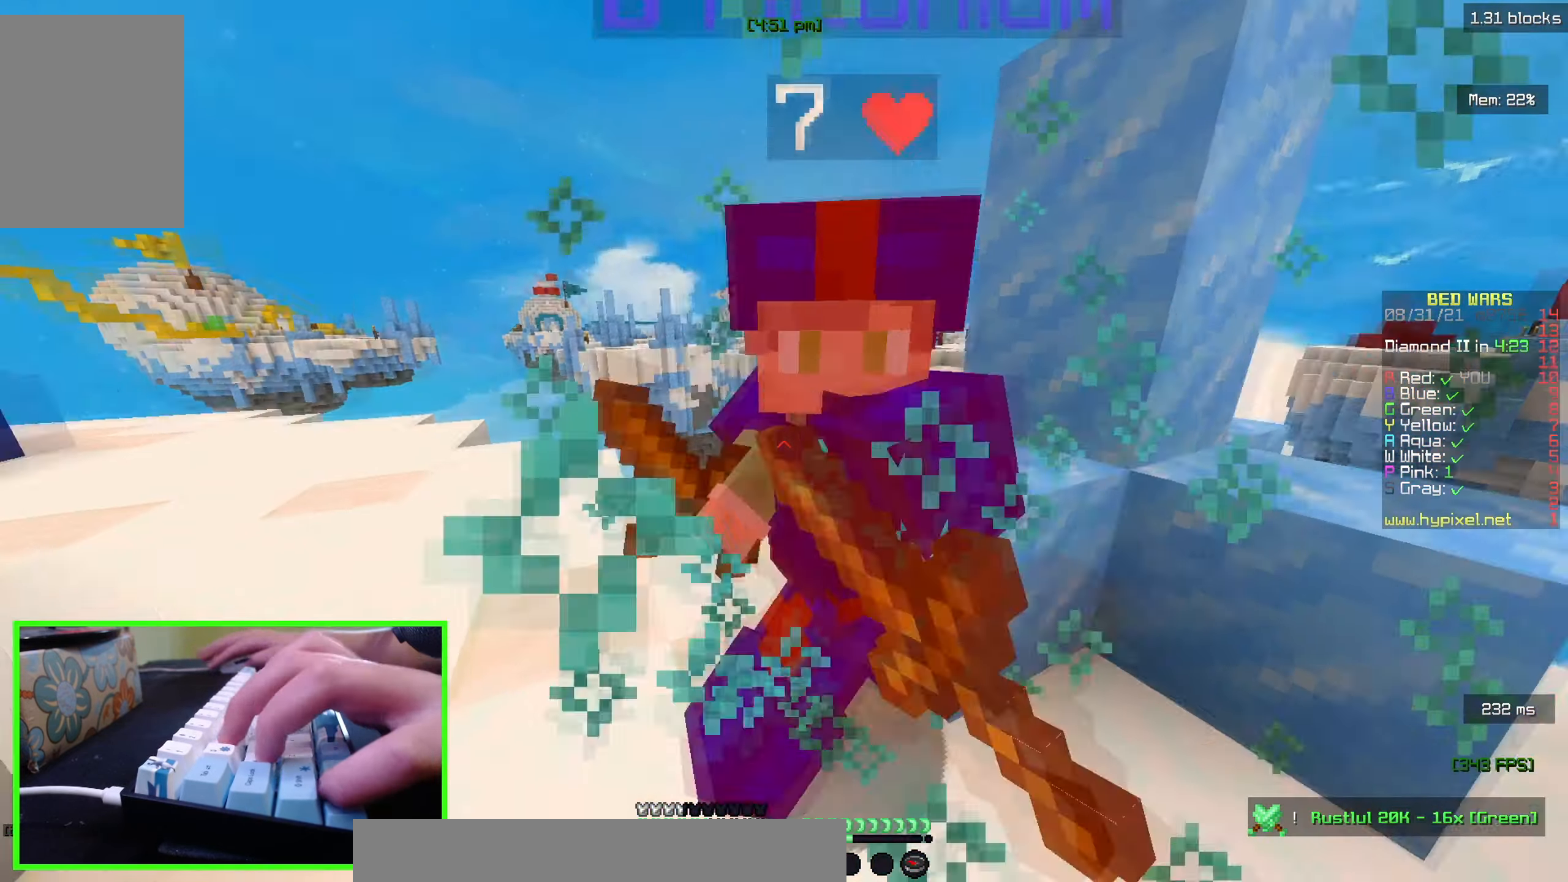
{"keys": ["a", "w"], "mouse": ["left"], "events": [[233, "mouse_left", "up"], [267, "mouse_left", "down"]]}
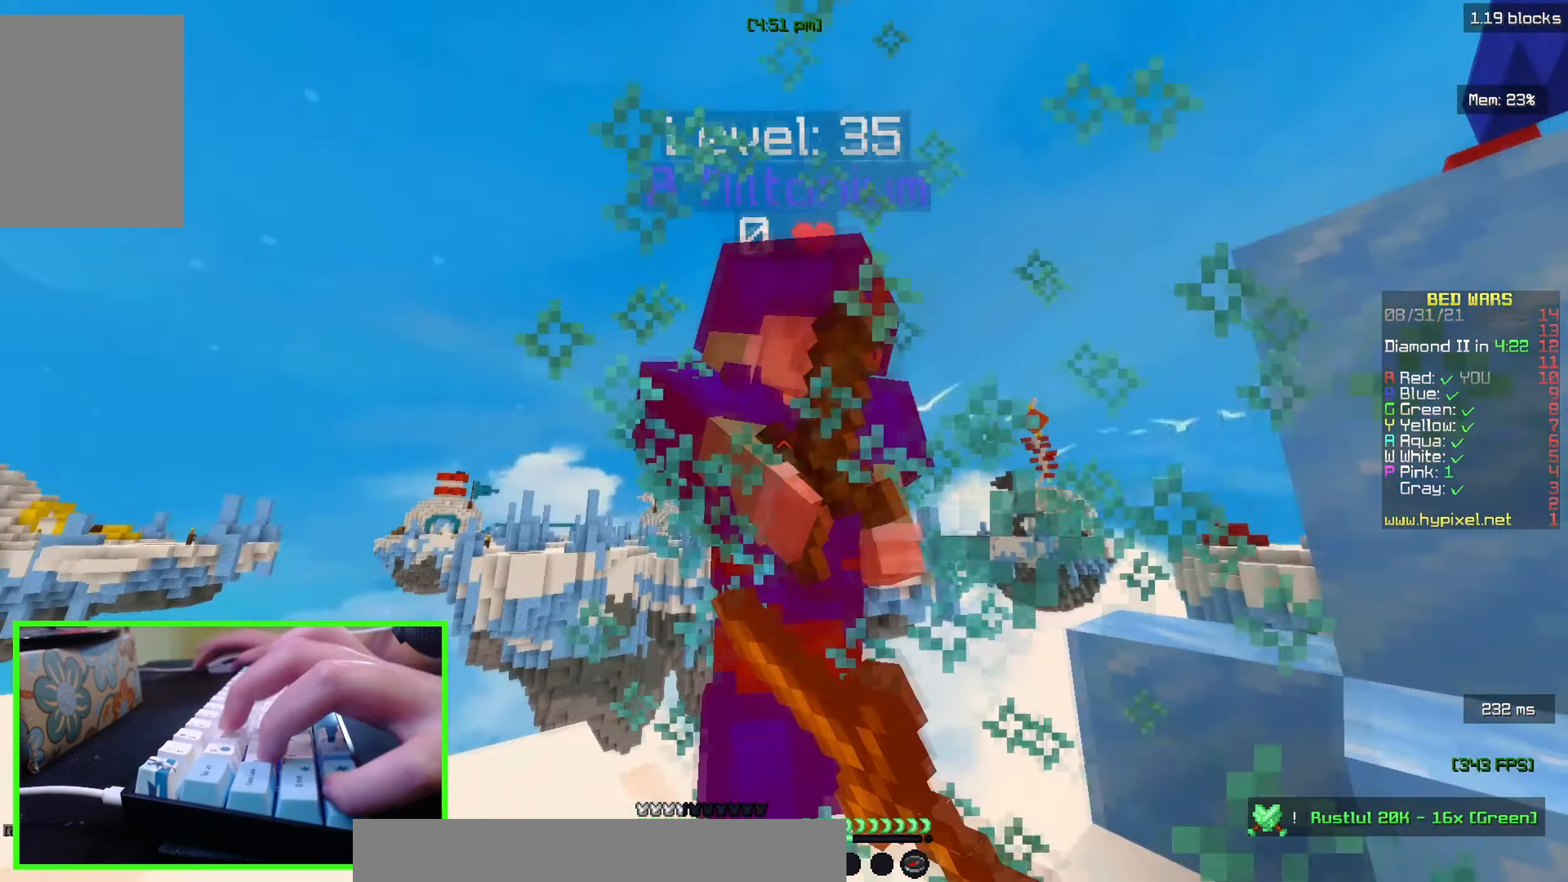
{"keys": ["a", "w"], "mouse": ["left"], "events": [[267, "w", "up"], [333, "w", "down"]]}
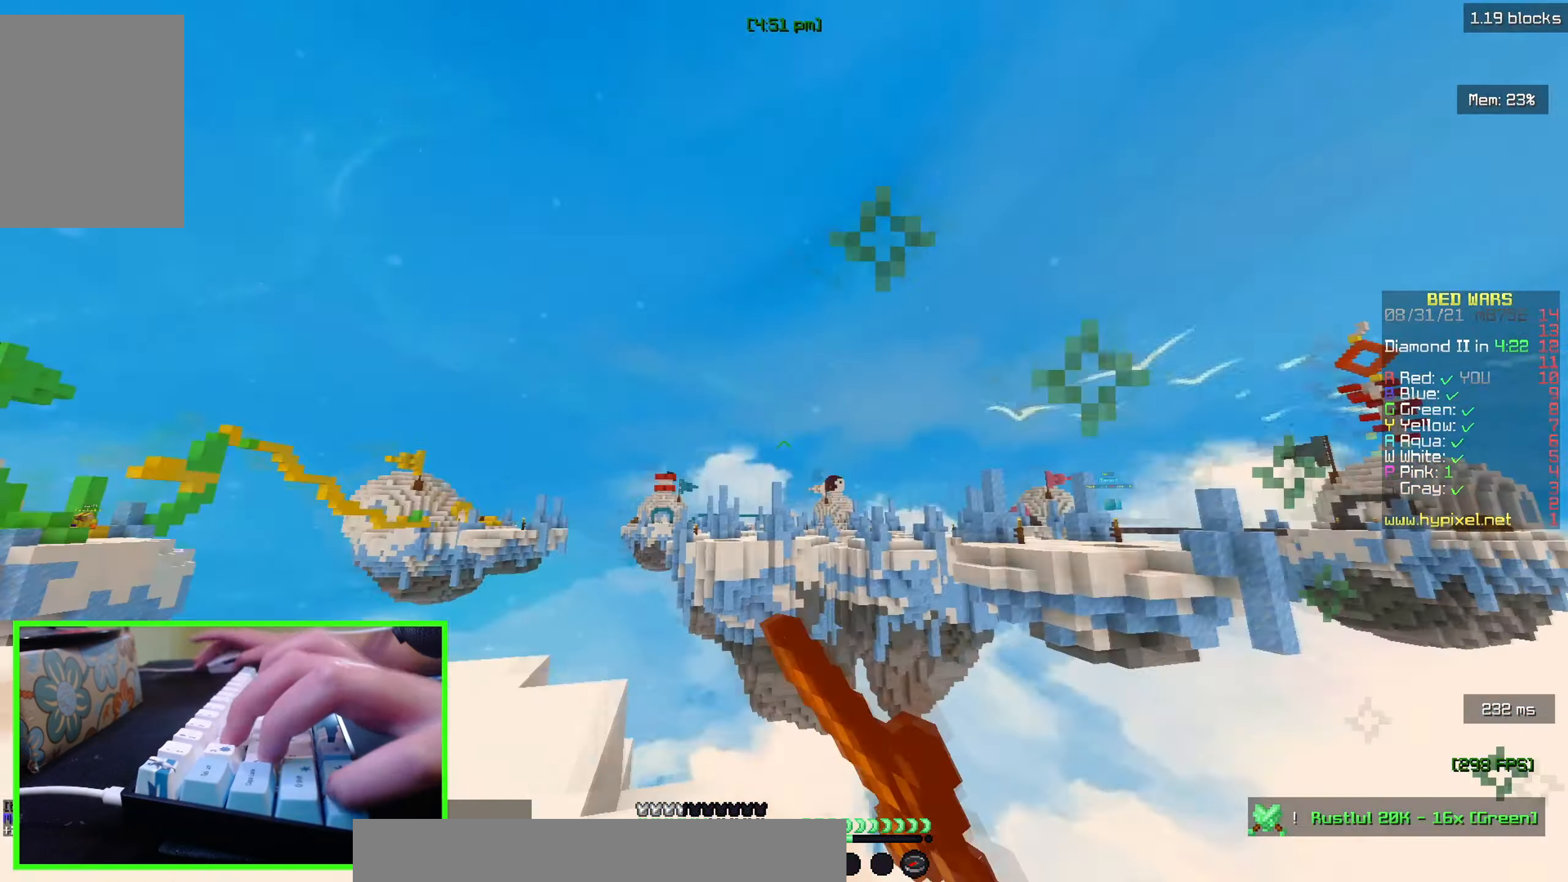
{"keys": ["w"], "mouse": [], "events": [[250, "mouse_left", "up"], [467, "a", "up"]]}
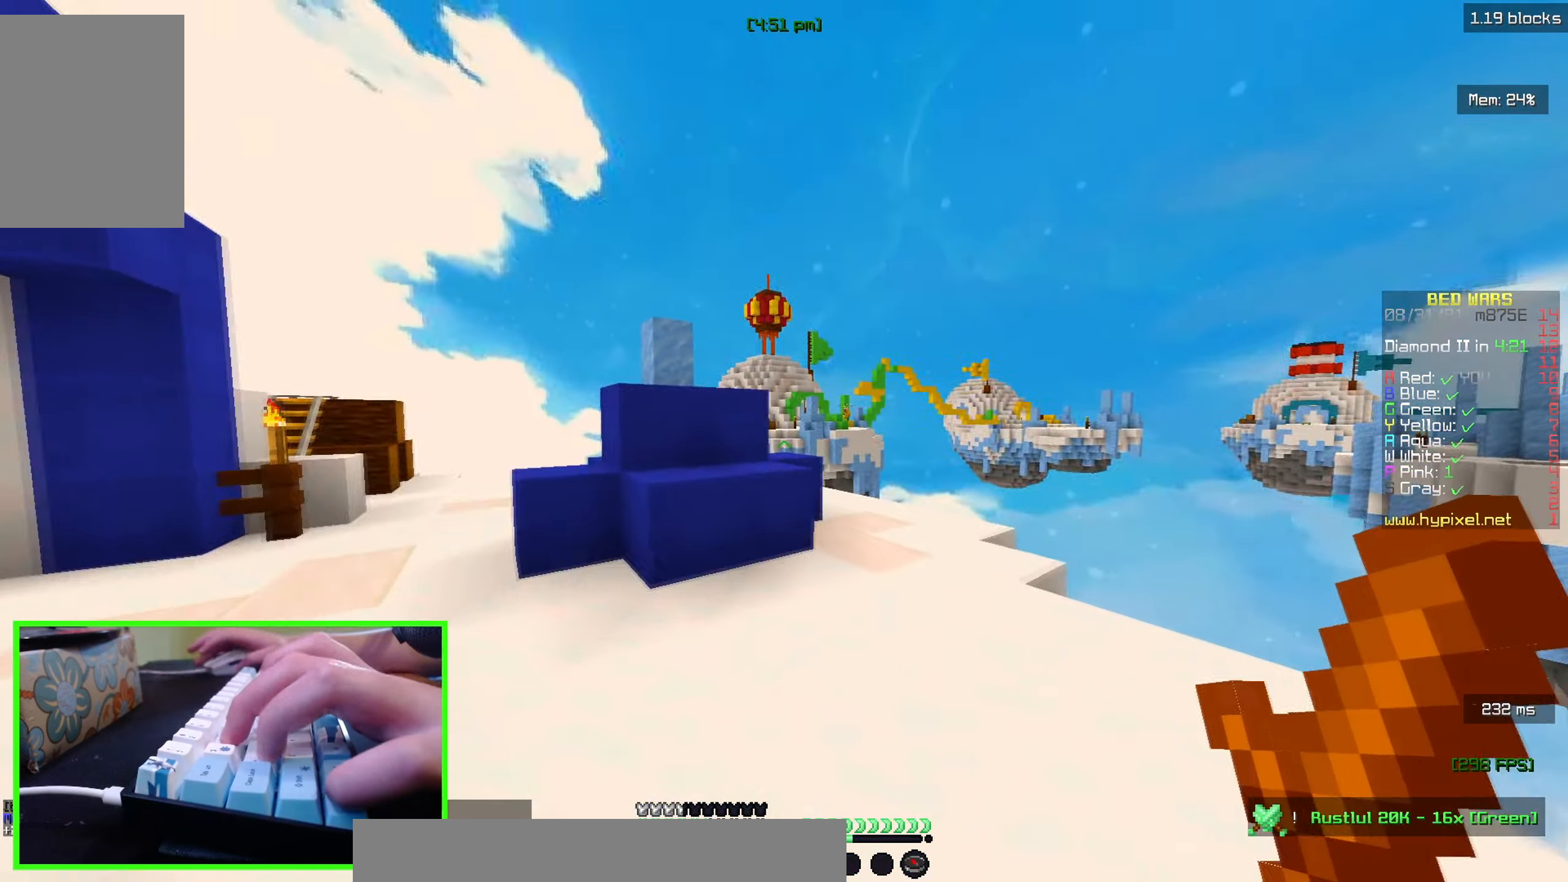
{"keys": ["d", "w"], "mouse": ["left"], "events": [[17, "d", "down"], [217, "mouse_left", "down"]]}
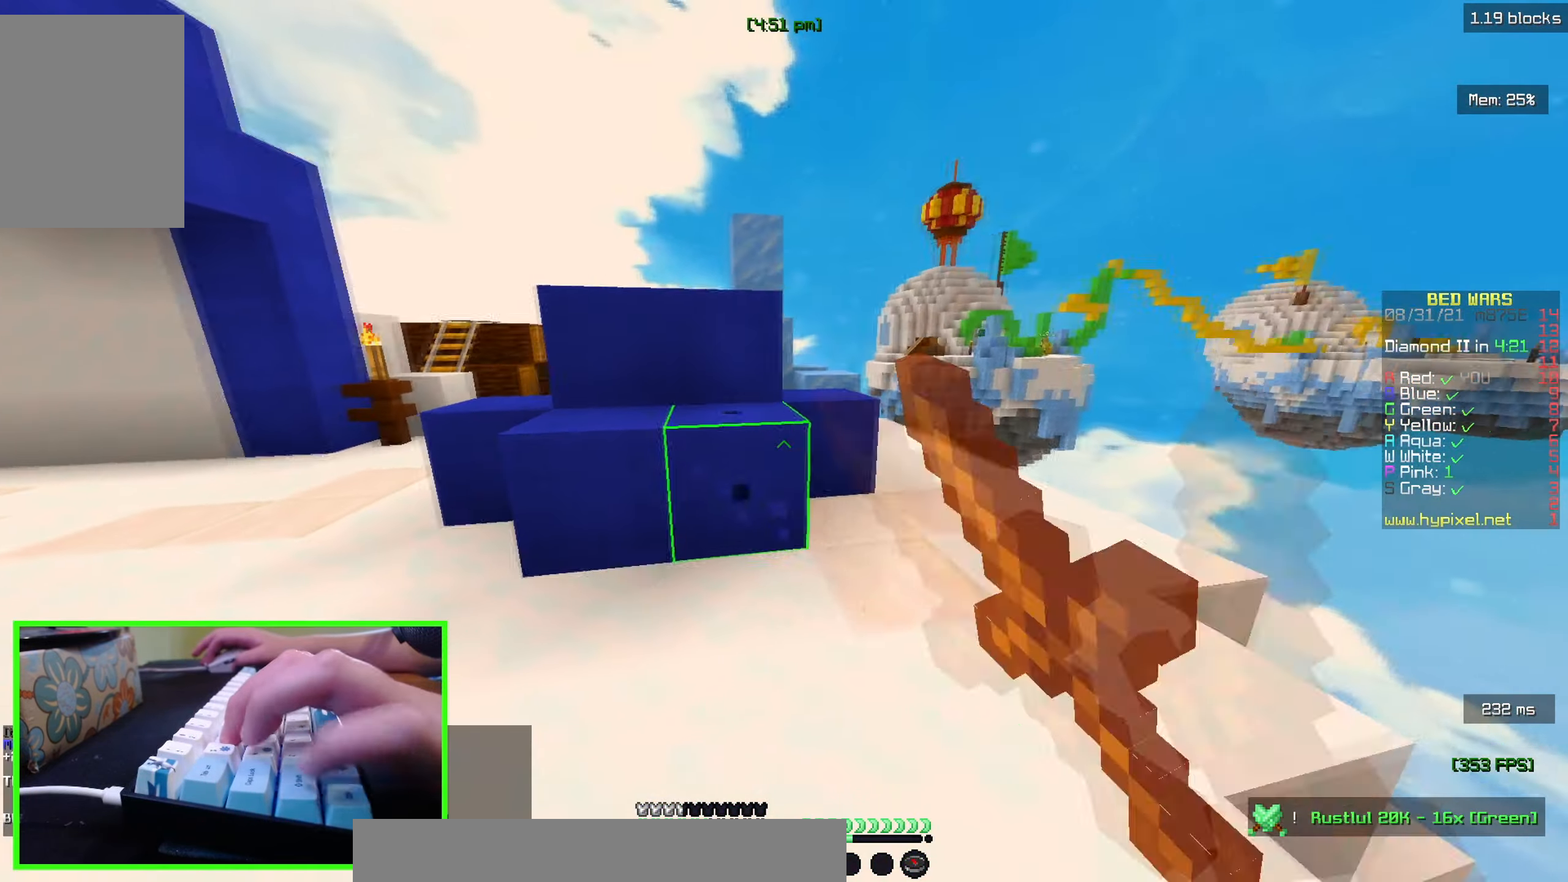
{"keys": ["d", "w"], "mouse": ["left"], "events": []}
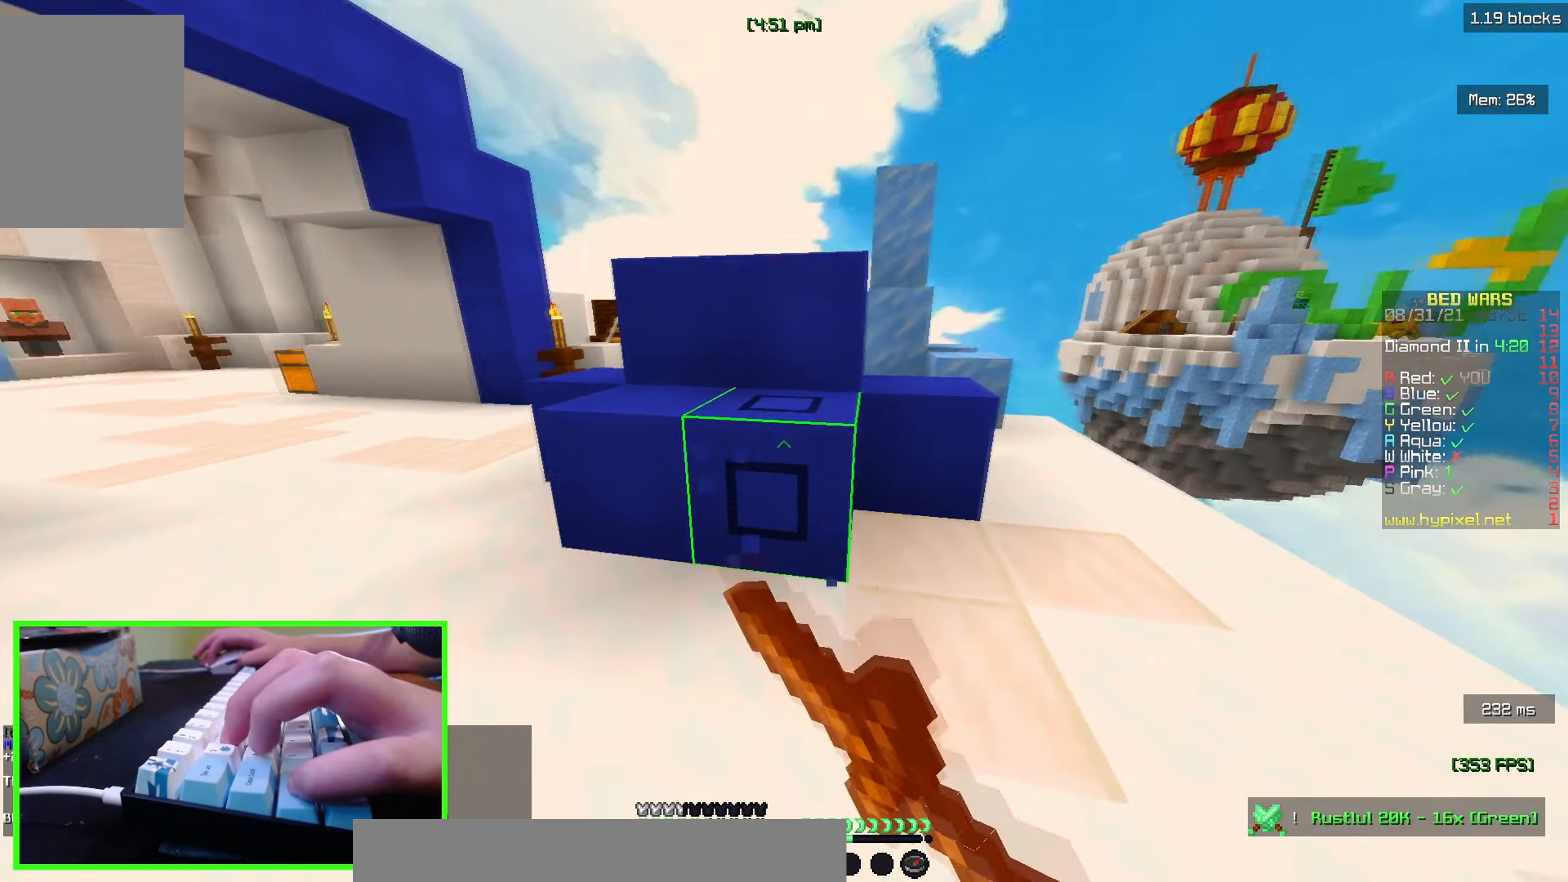
{"keys": ["d"], "mouse": ["left"], "events": [[117, "w", "up"], [283, "s", "down"], [367, "s", "up"]]}
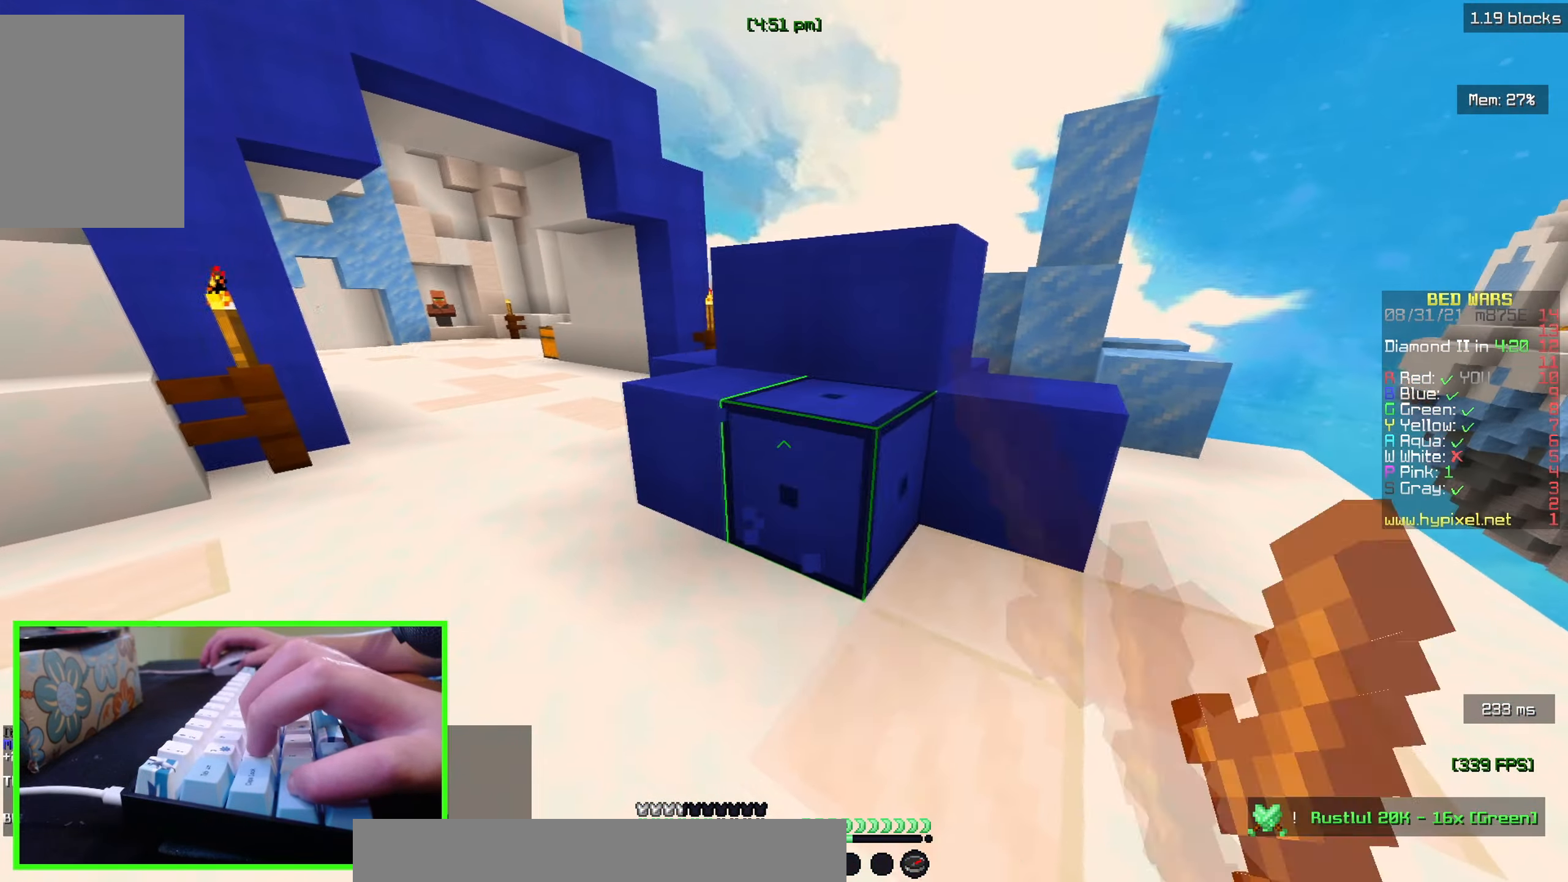
{"keys": ["d"], "mouse": ["left"], "events": []}
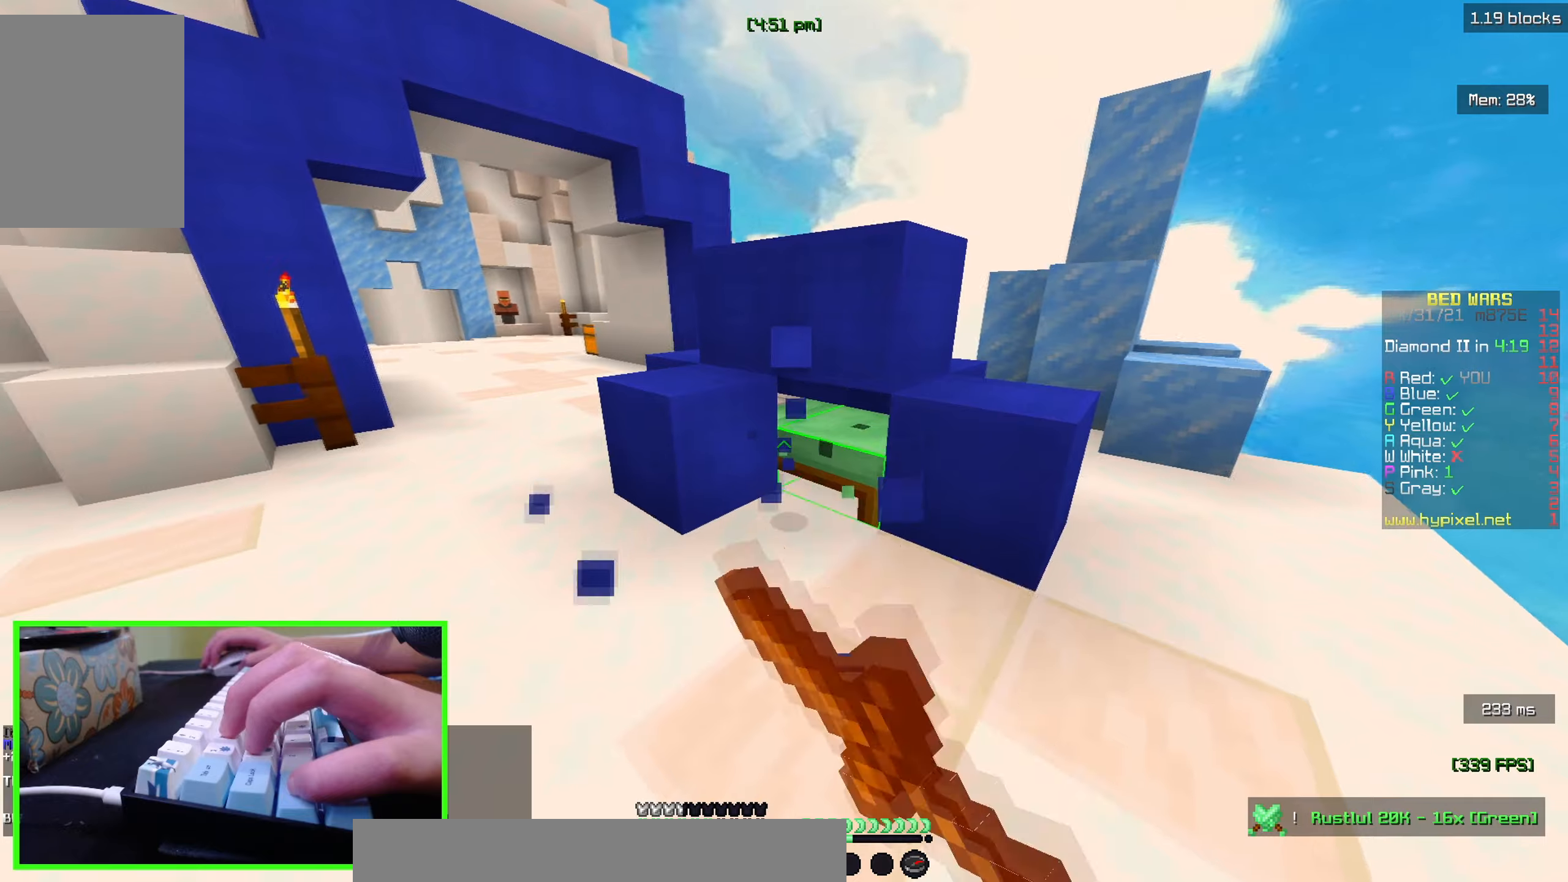
{"keys": ["d"], "mouse": ["left"], "events": []}
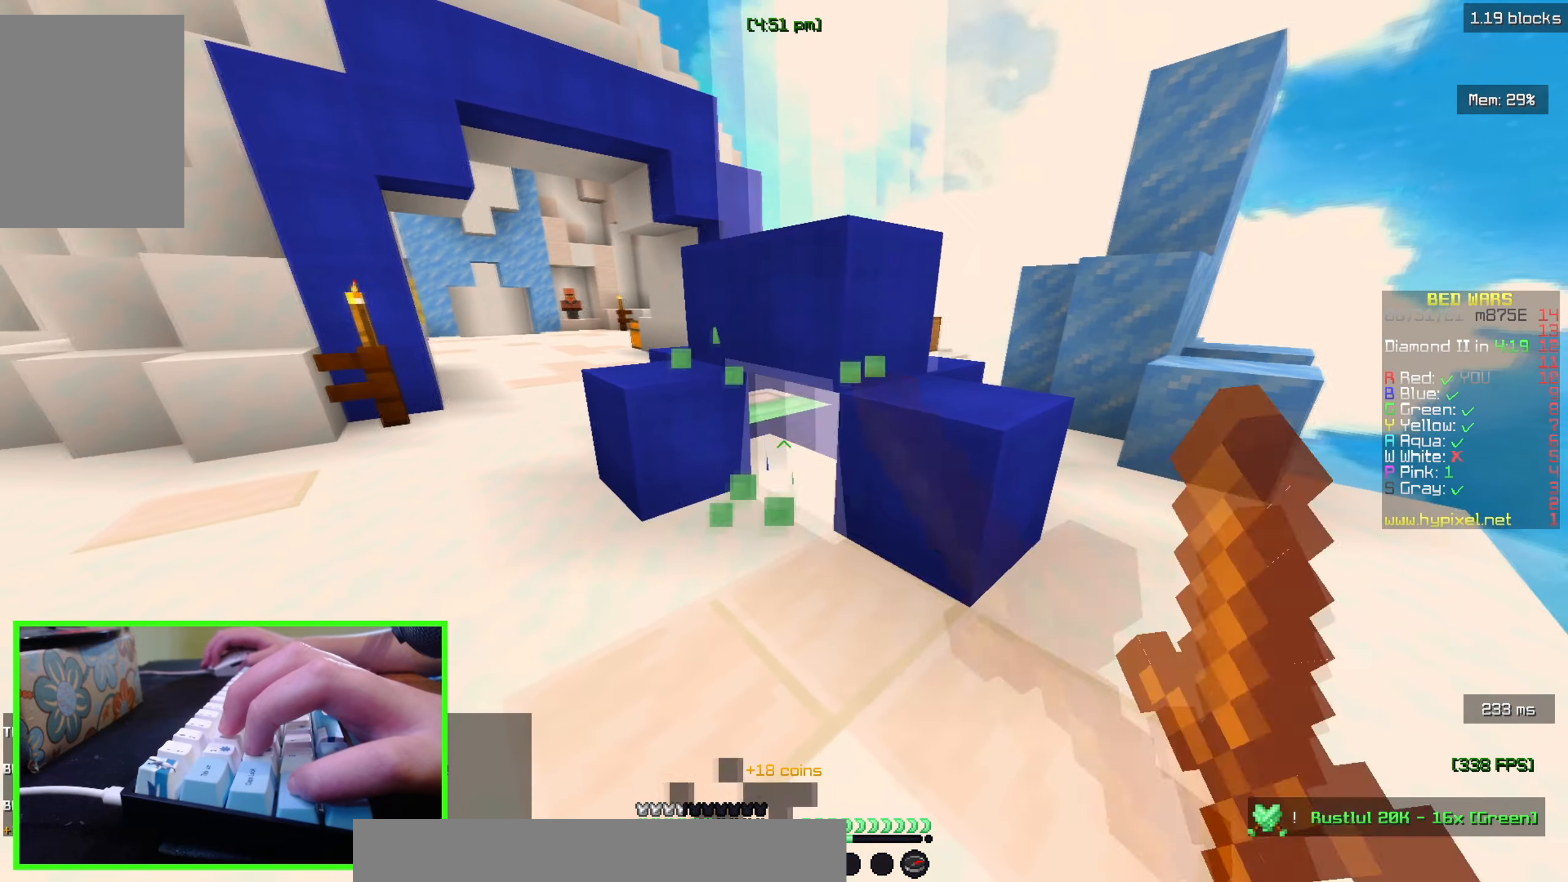
{"keys": ["d", "w"], "mouse": ["left"], "events": [[134, "mouse_left", "up"], [400, "w", "down"], [417, "mouse_left", "down"]]}
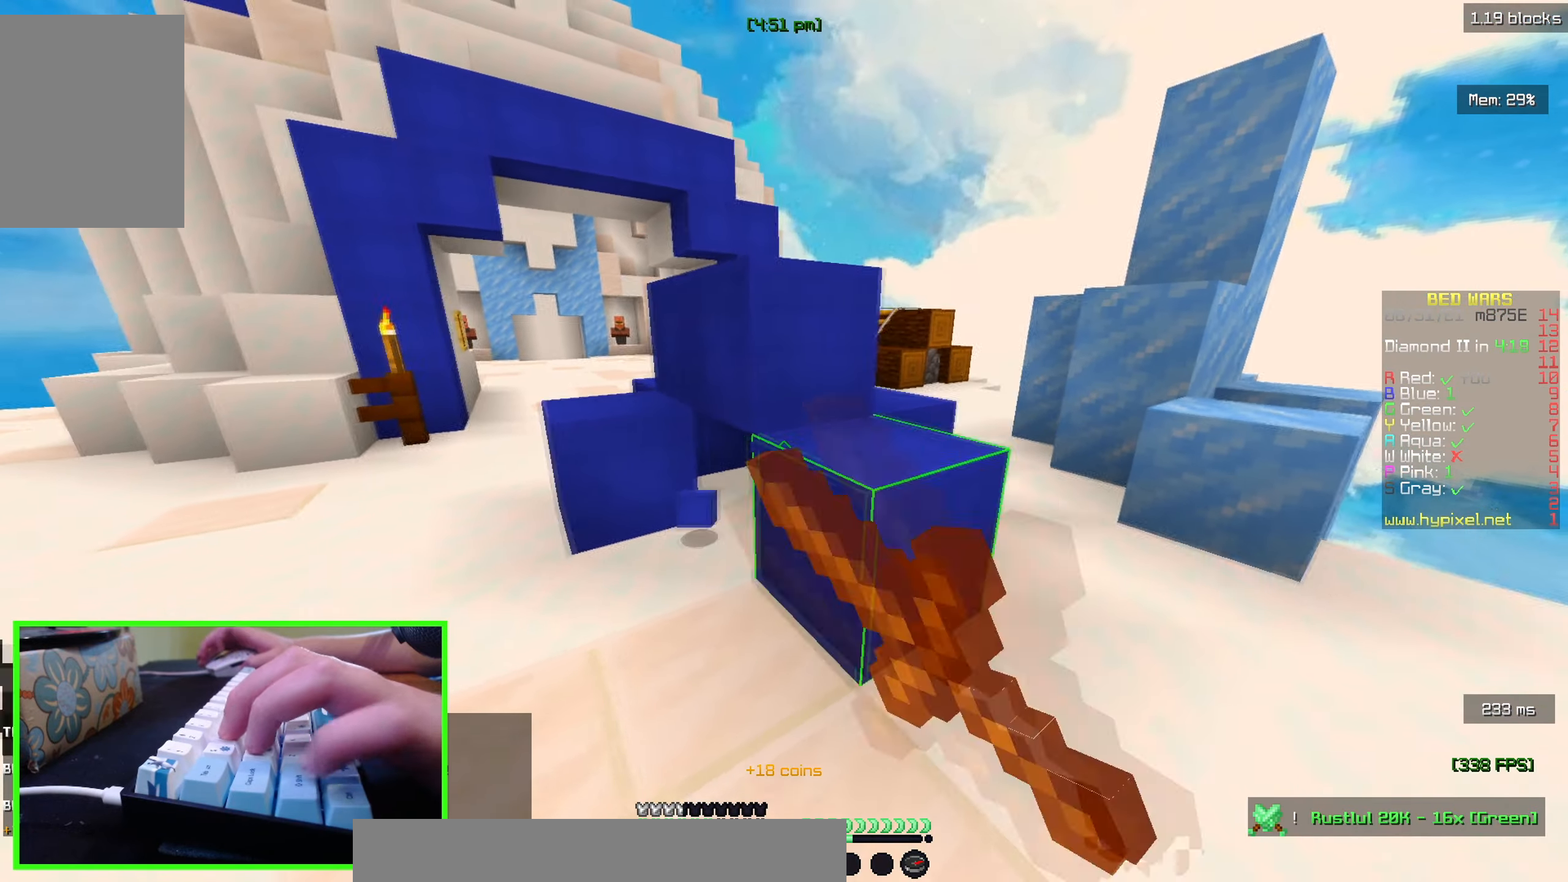
{"keys": ["w"], "mouse": [], "events": [[84, "mouse_left", "up"], [417, "d", "up"]]}
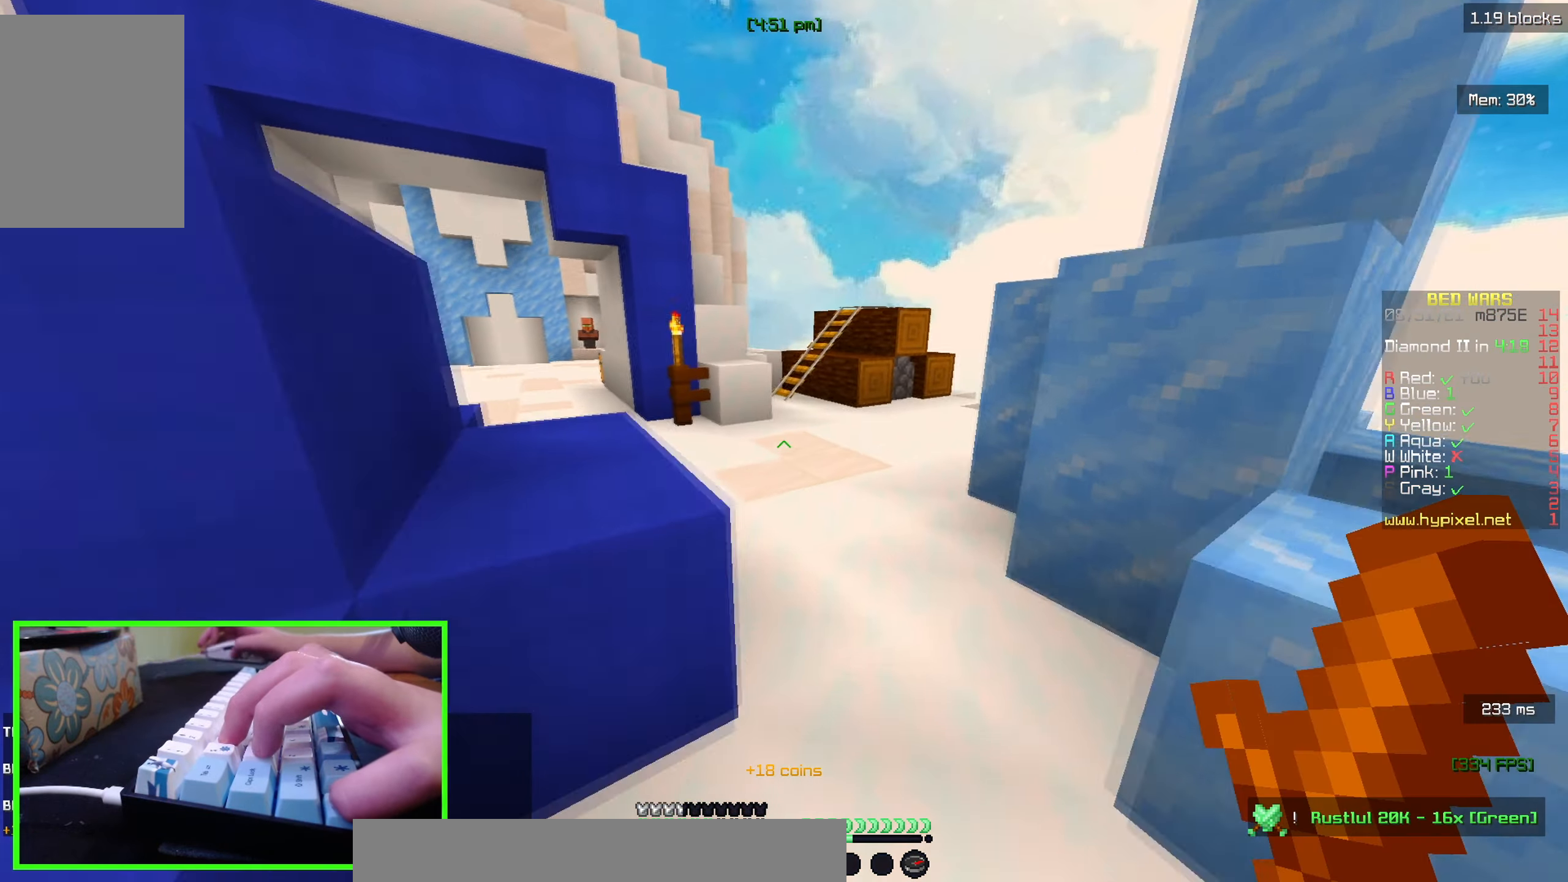
{"keys": ["w"], "mouse": [], "events": [[300, "mouse_left", "down"], [450, "mouse_left", "up"]]}
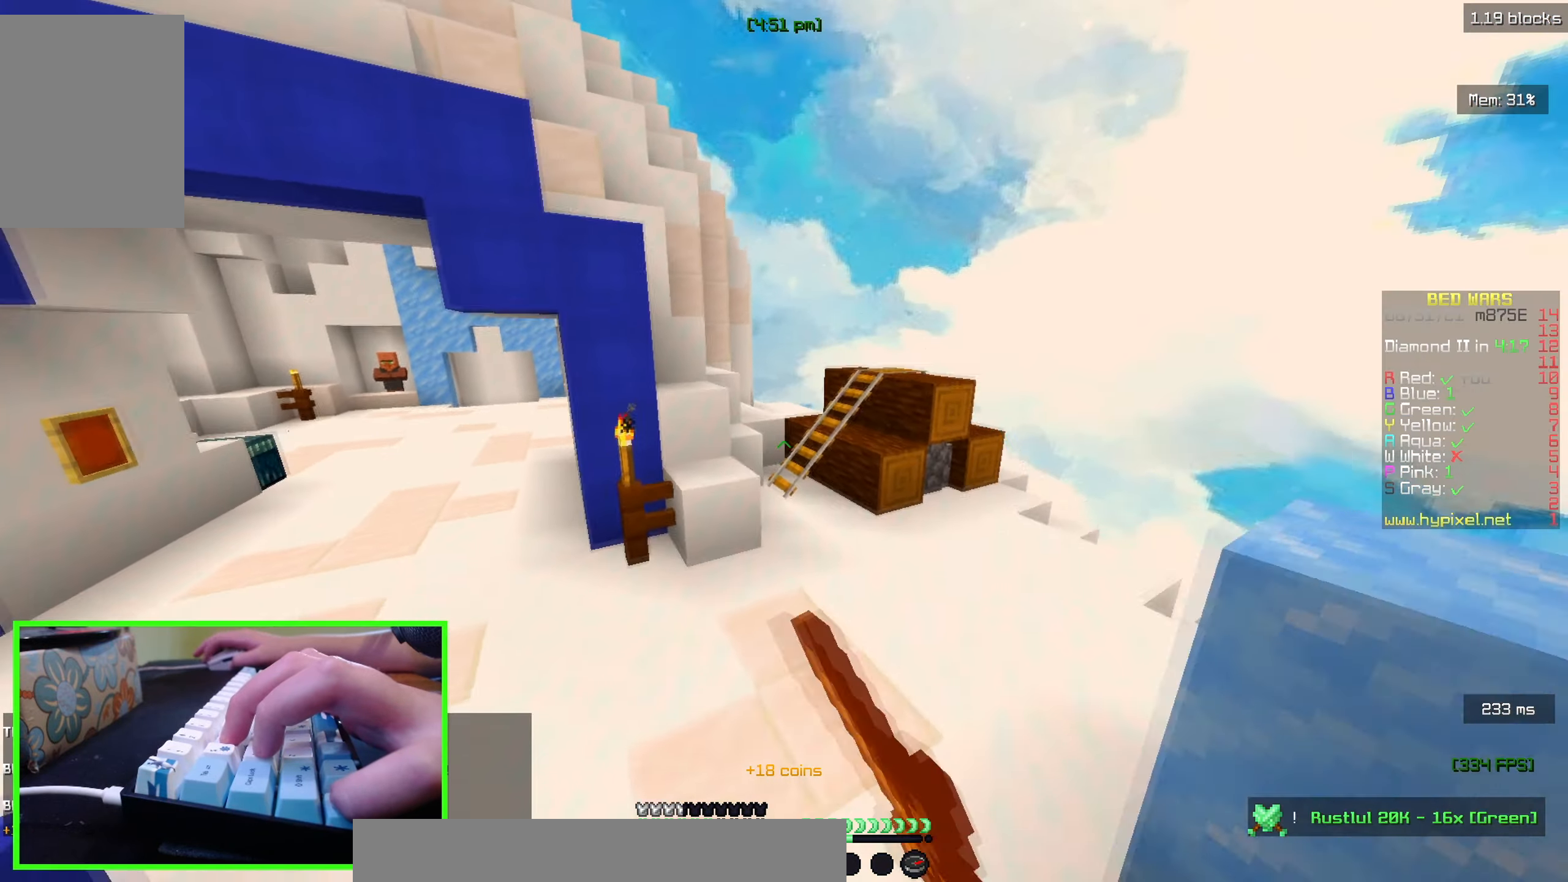
{"keys": ["w"], "mouse": [], "events": [[217, "mouse_left", "down"], [400, "mouse_left", "up"]]}
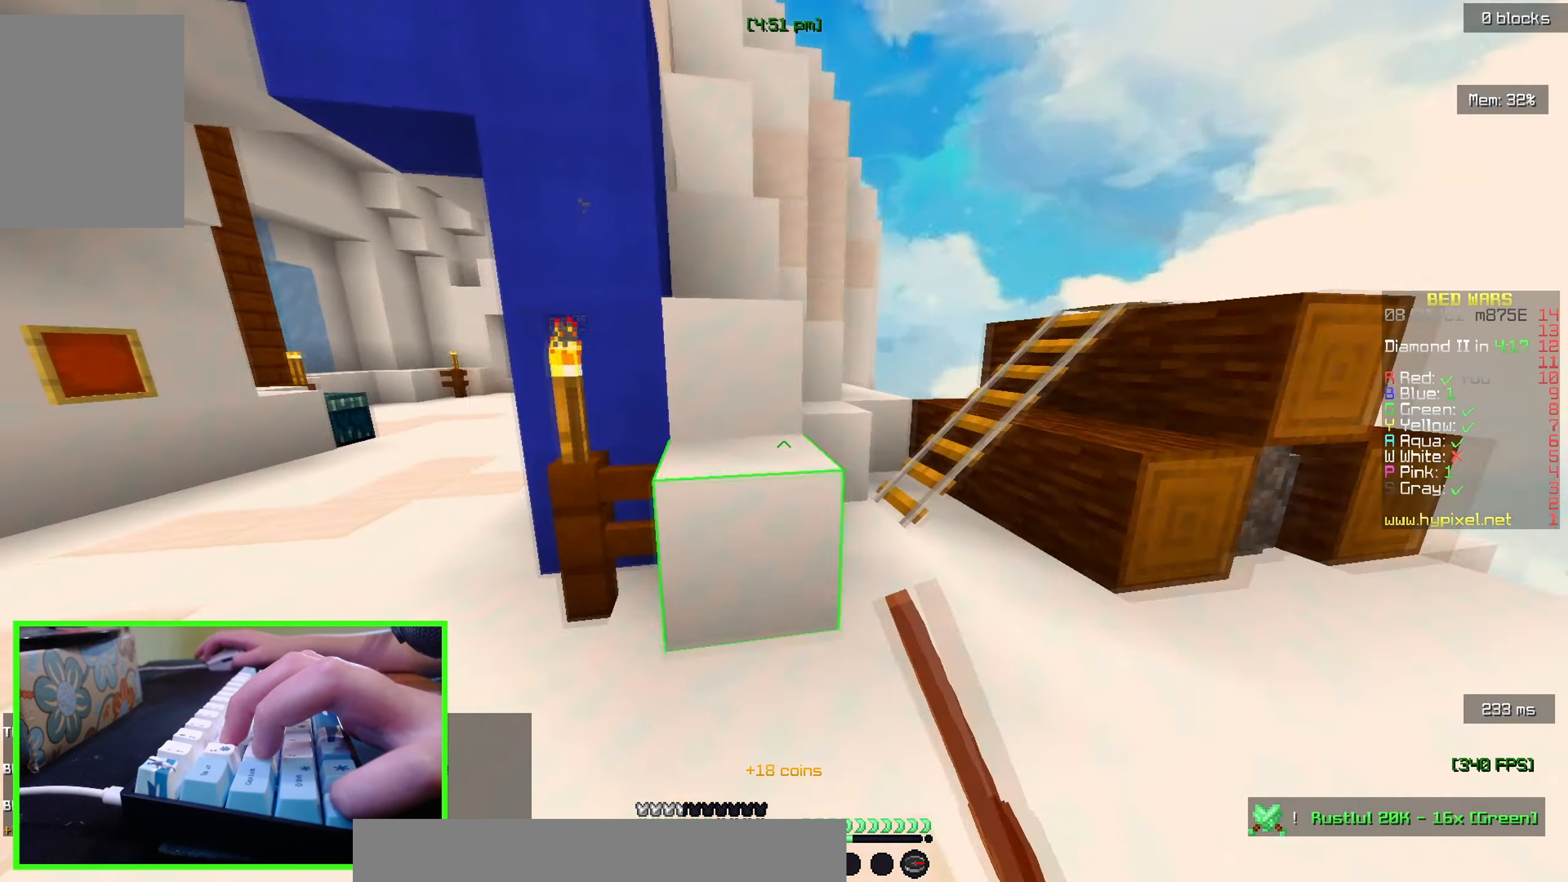
{"keys": ["w"], "mouse": [], "events": []}
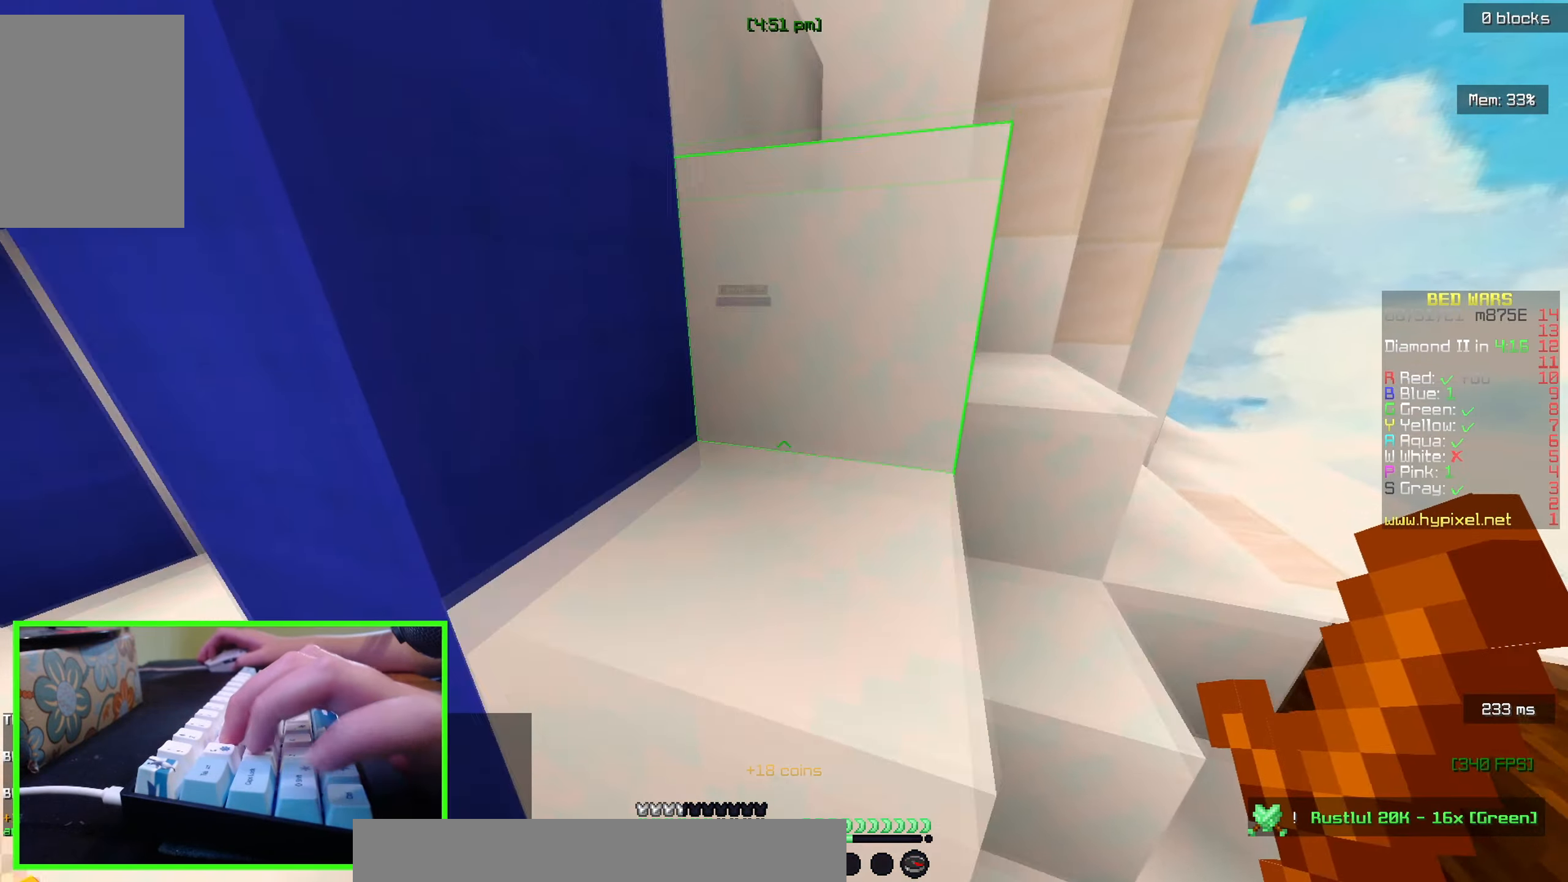
{"keys": ["d", "w"], "mouse": [], "events": [[234, "d", "down"]]}
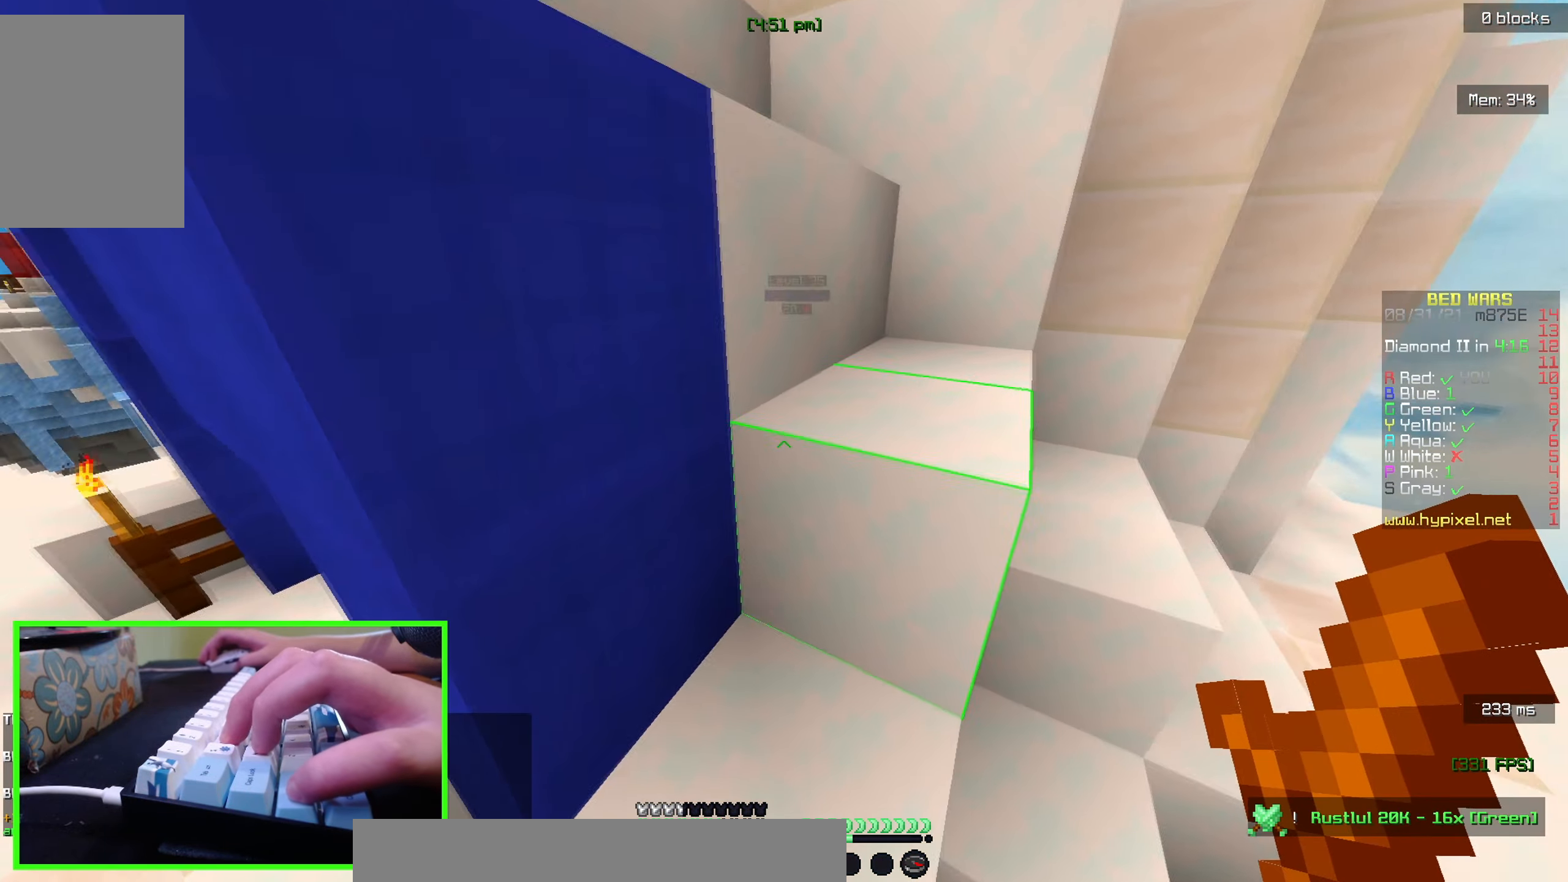
{"keys": ["a"], "mouse": [], "events": [[217, "d", "up"], [384, "w", "up"], [400, "a", "down"]]}
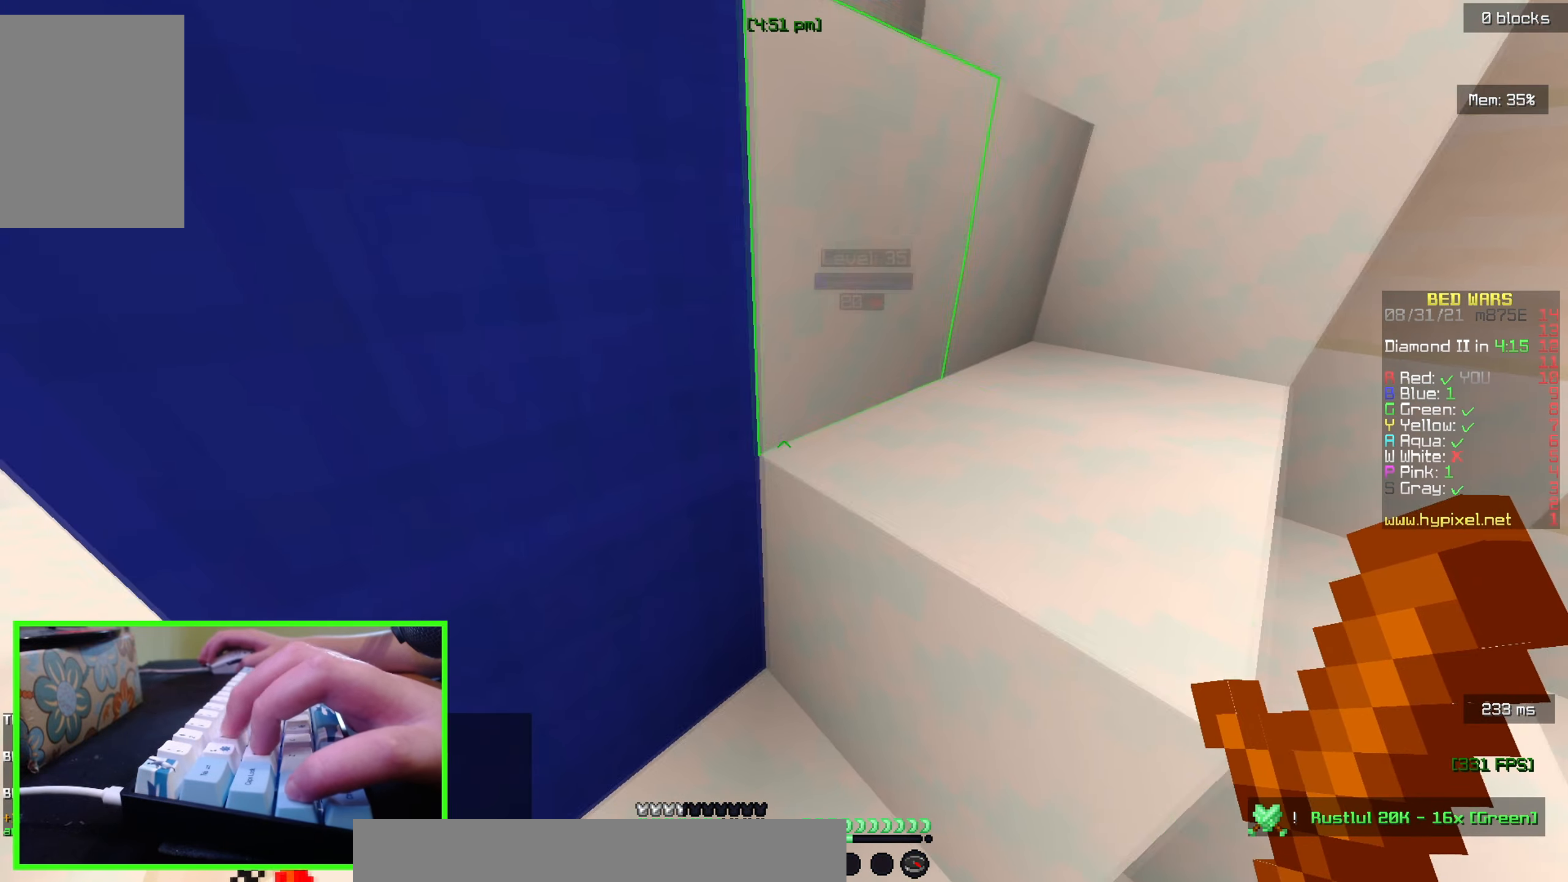
{"keys": ["a"], "mouse": [], "events": []}
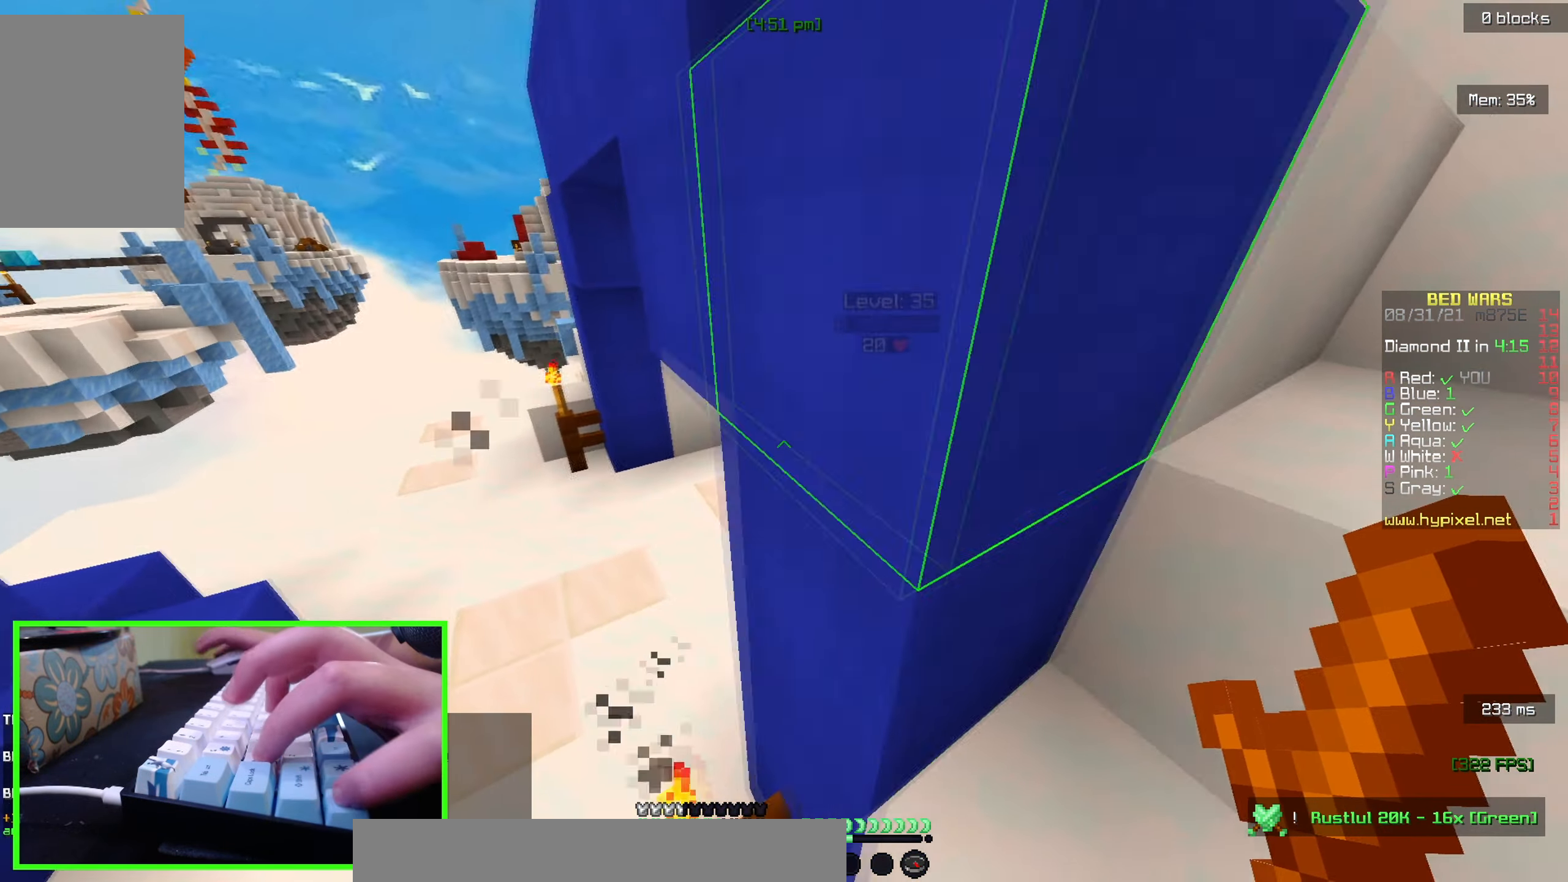
{"keys": ["a", "w"], "mouse": ["left"], "events": [[67, "w", "down"], [500, "mouse_left", "down"]]}
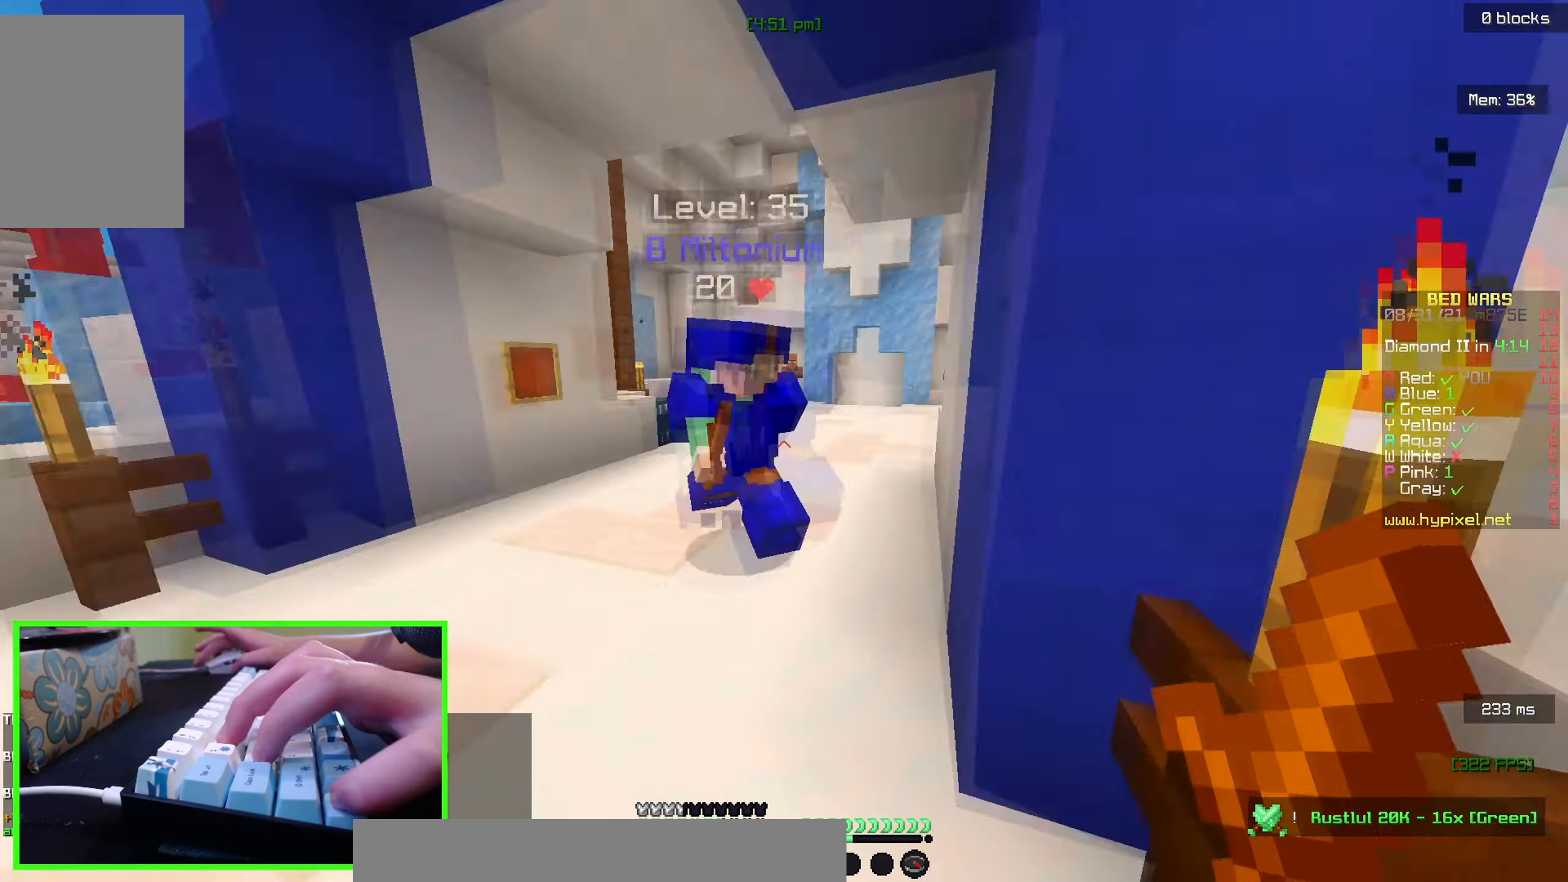
{"keys": ["a"], "mouse": ["left"], "events": [[233, "w", "up"], [283, "w", "down"], [500, "w", "up"]]}
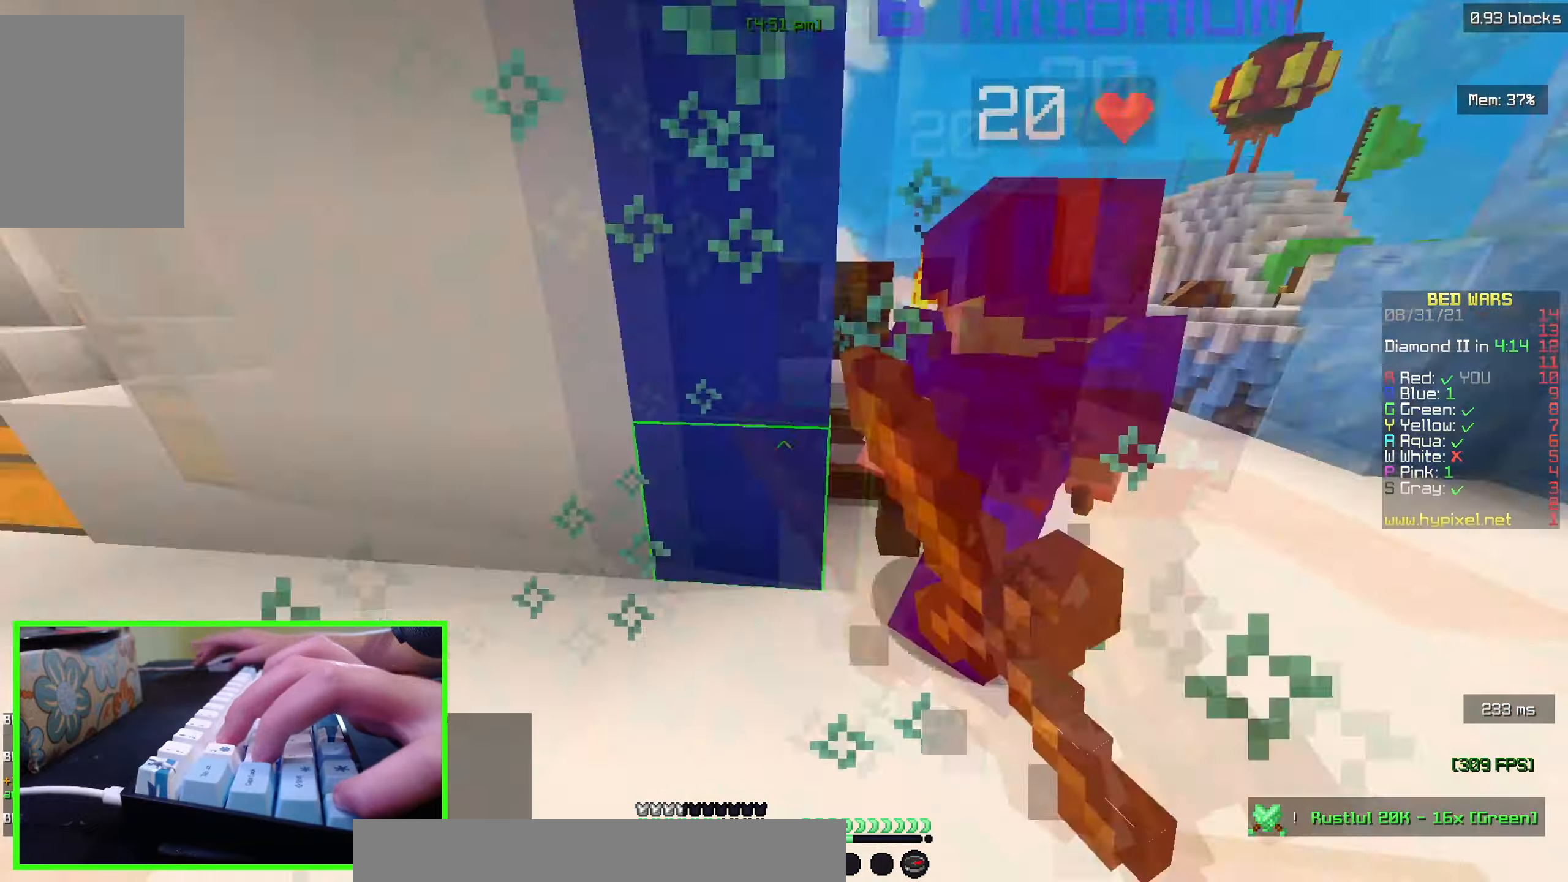
{"keys": ["w"], "mouse": ["left"], "events": [[66, "w", "down"], [250, "a", "up"]]}
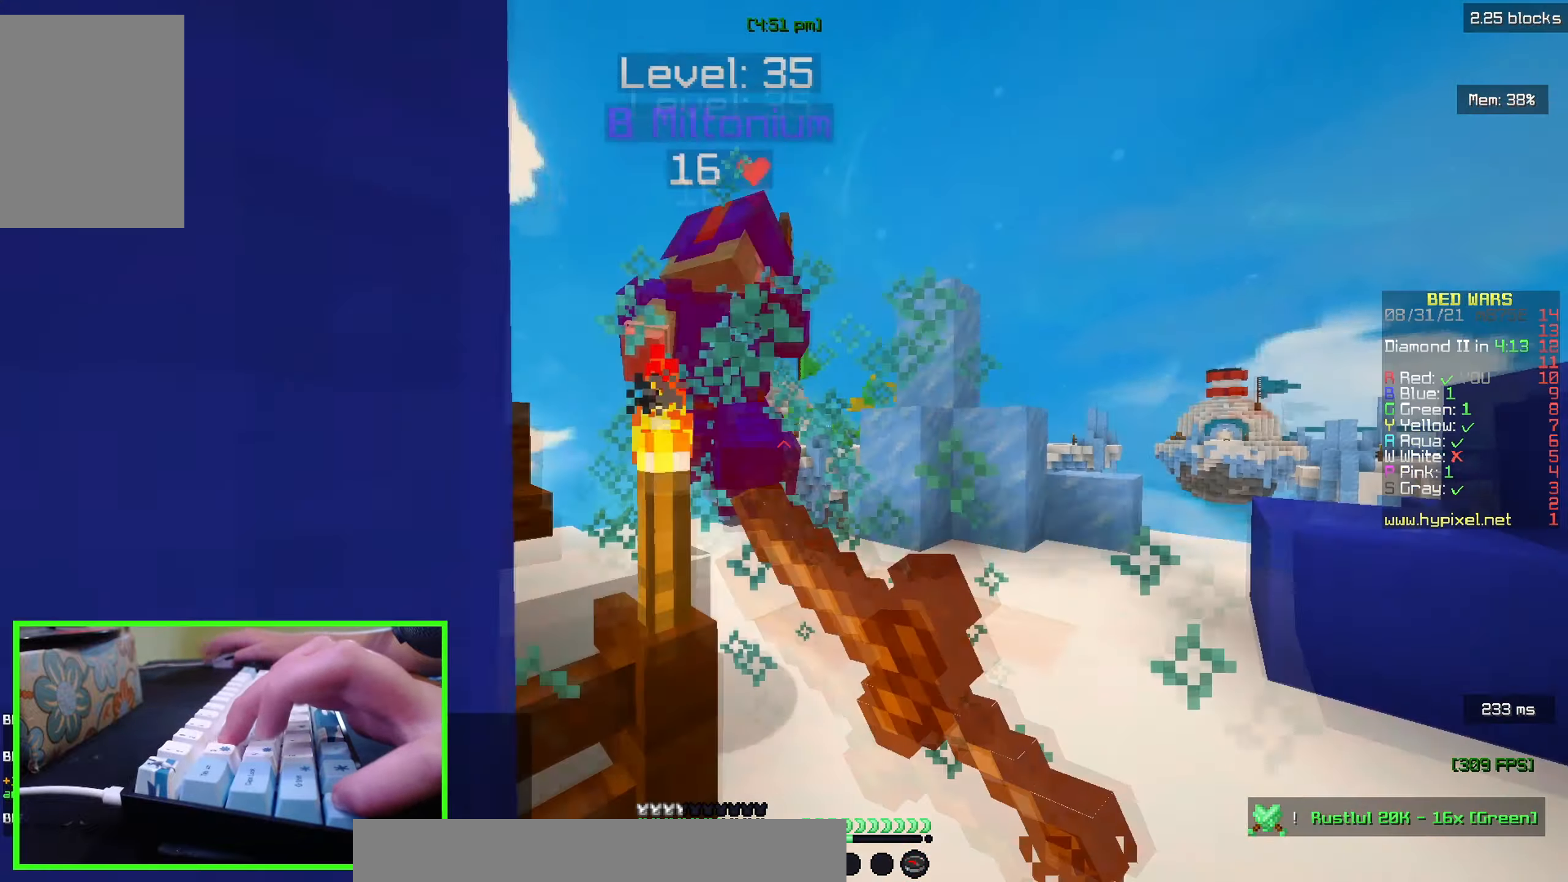
{"keys": ["w"], "mouse": ["left"], "events": [[183, "d", "down"], [416, "d", "up"]]}
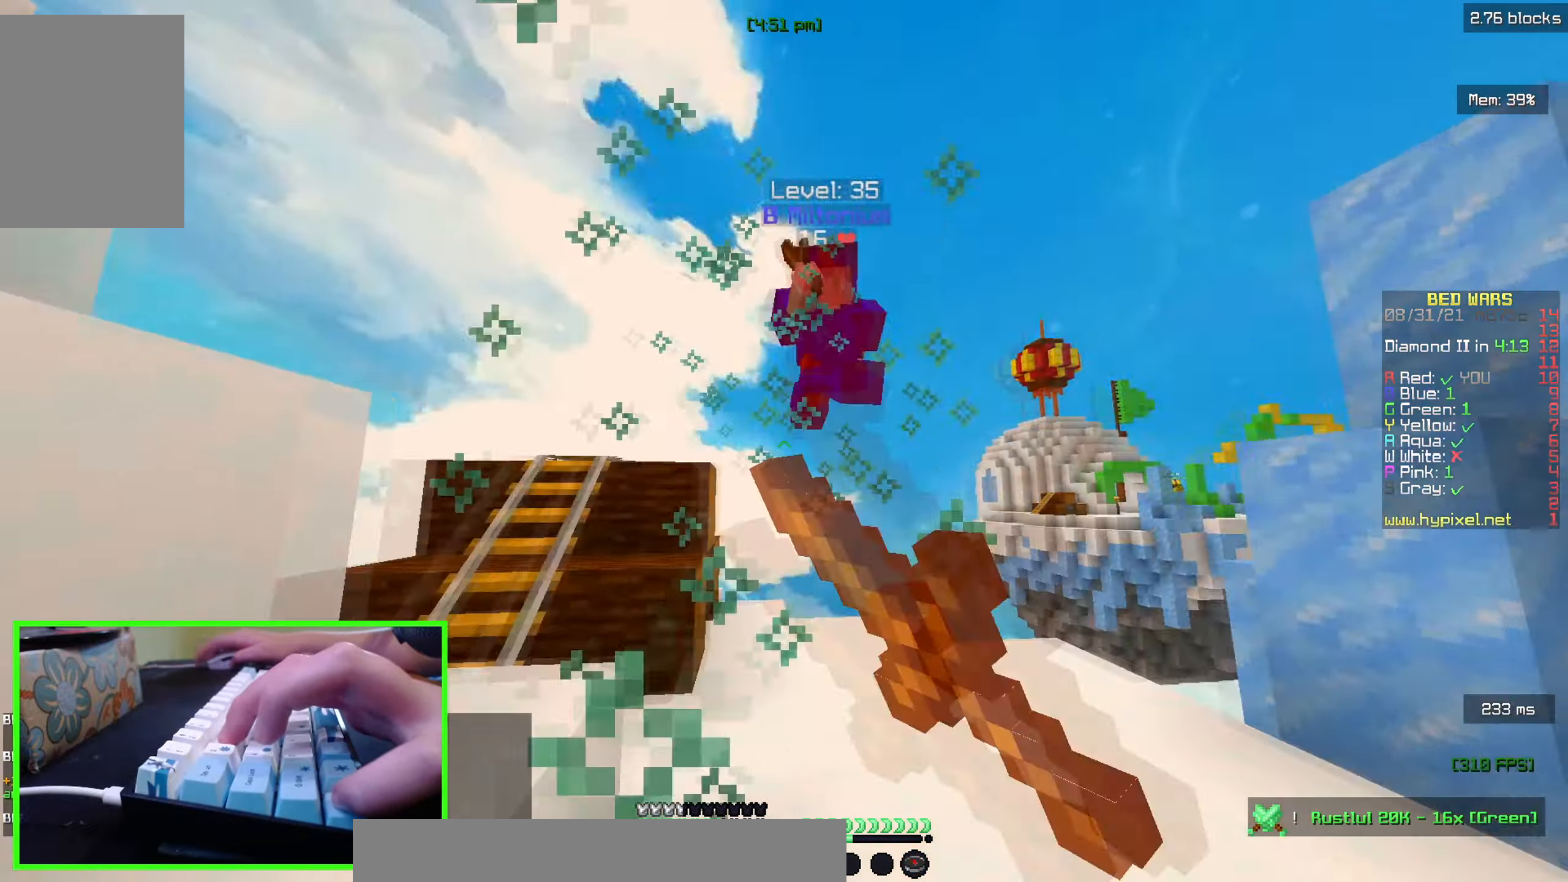
{"keys": [], "mouse": ["left"], "events": [[266, "mouse_left", "up"], [300, "mouse_left", "down"], [466, "w", "up"]]}
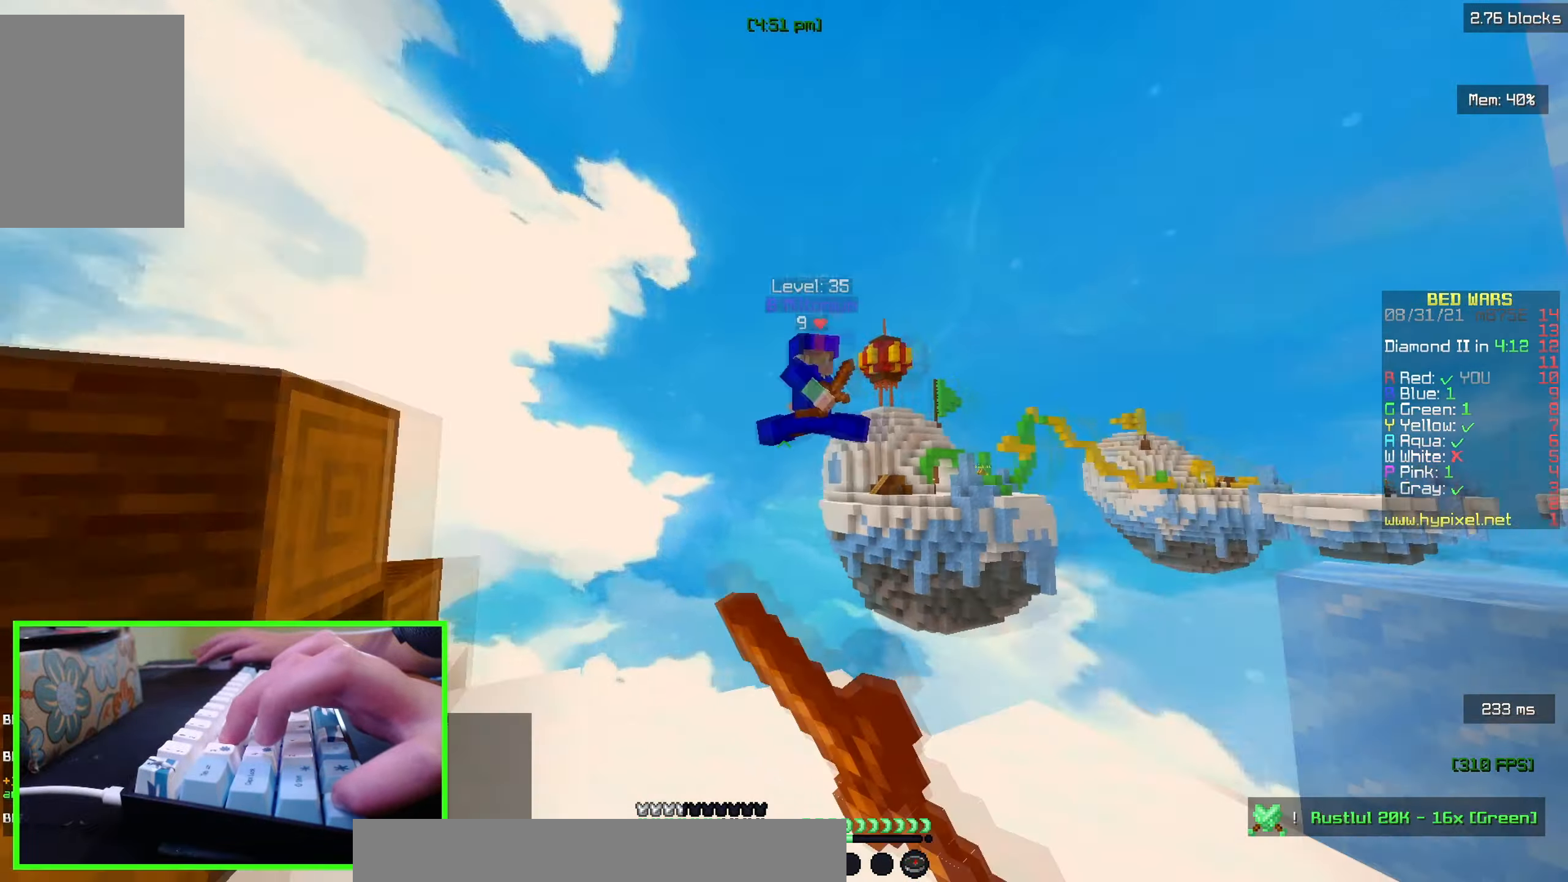
{"keys": ["d", "w"], "mouse": [], "events": [[50, "w", "down"], [183, "w", "up"], [200, "mouse_left", "up"], [266, "s", "down"], [366, "d", "down"], [450, "s", "up"], [483, "w", "down"]]}
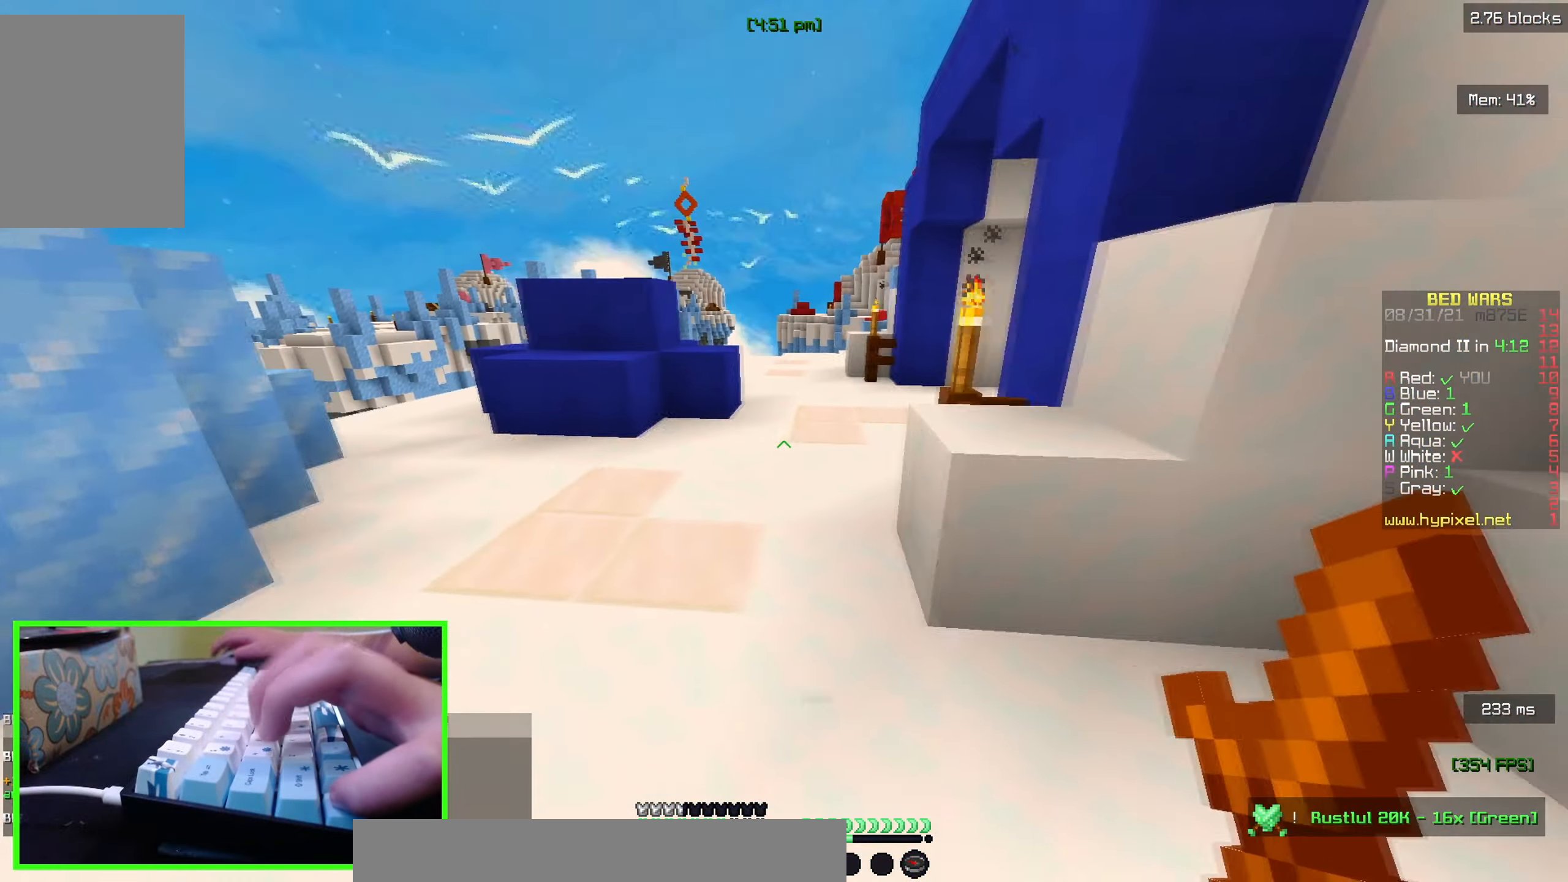
{"keys": ["a", "w"], "mouse": [], "events": [[233, "d", "up"], [316, "a", "down"]]}
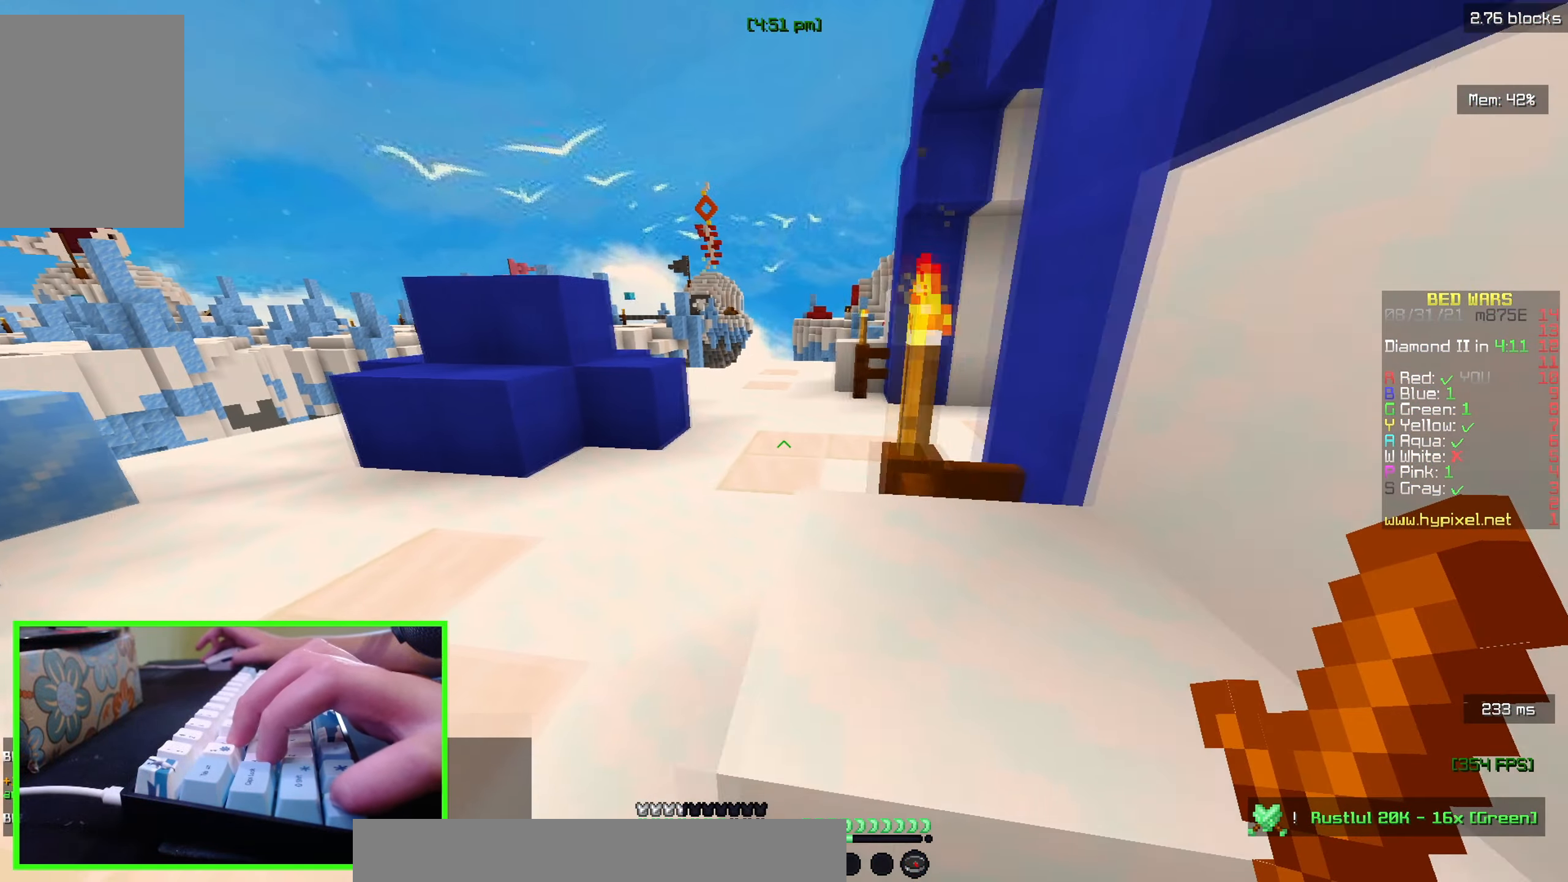
{"keys": ["d", "w"], "mouse": [], "events": [[200, "mouse_left", "down"], [233, "a", "up"], [400, "mouse_left", "up"], [483, "d", "down"]]}
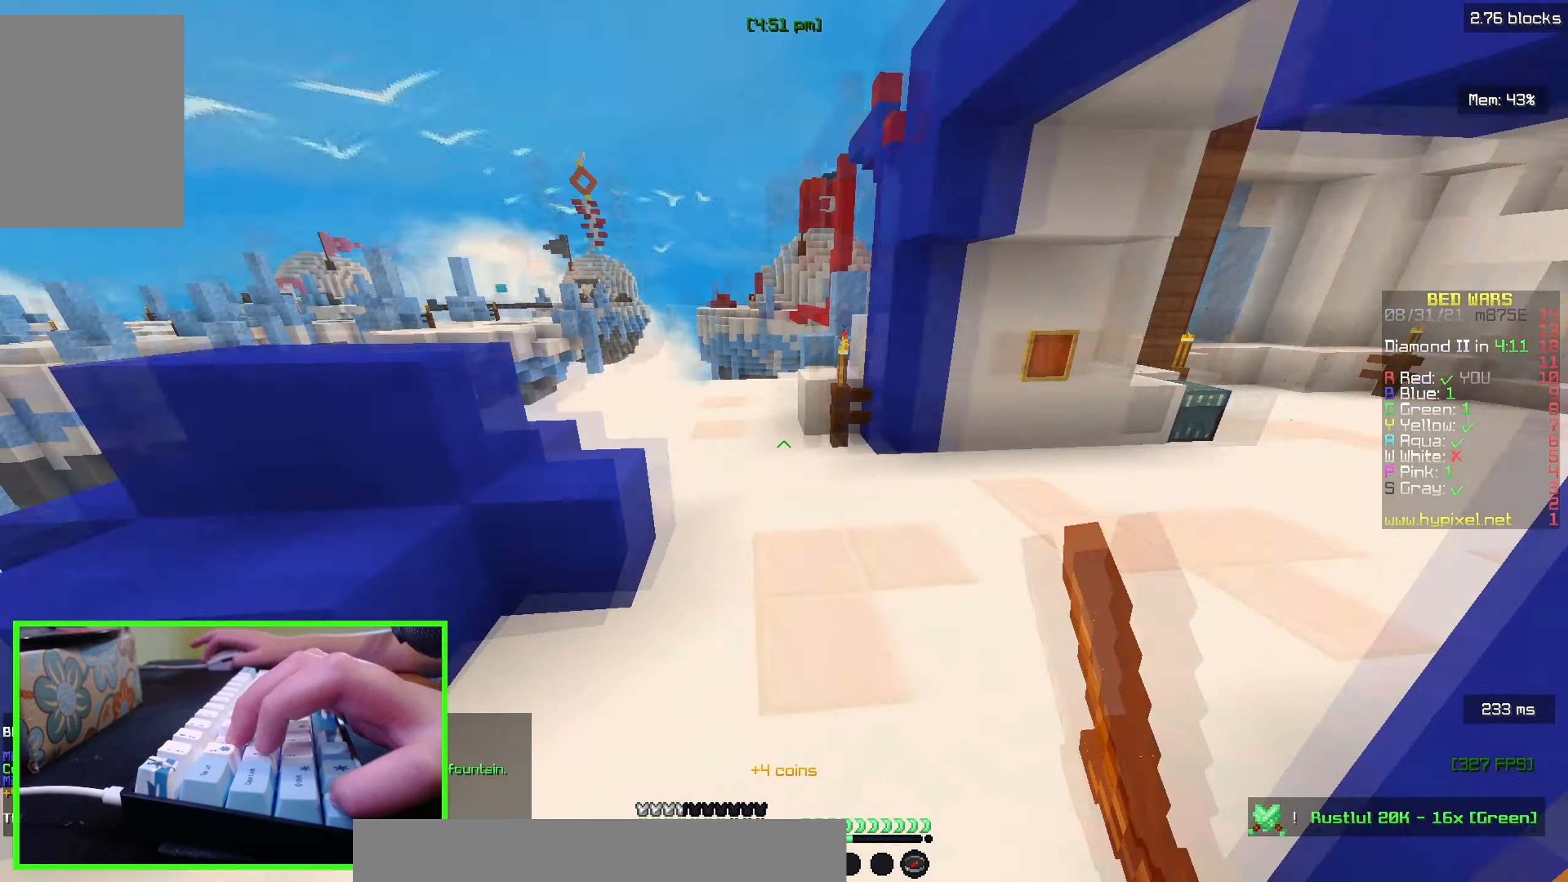
{"keys": ["w"], "mouse": [], "events": [[116, "mouse_left", "down"], [316, "mouse_left", "up"], [483, "d", "up"]]}
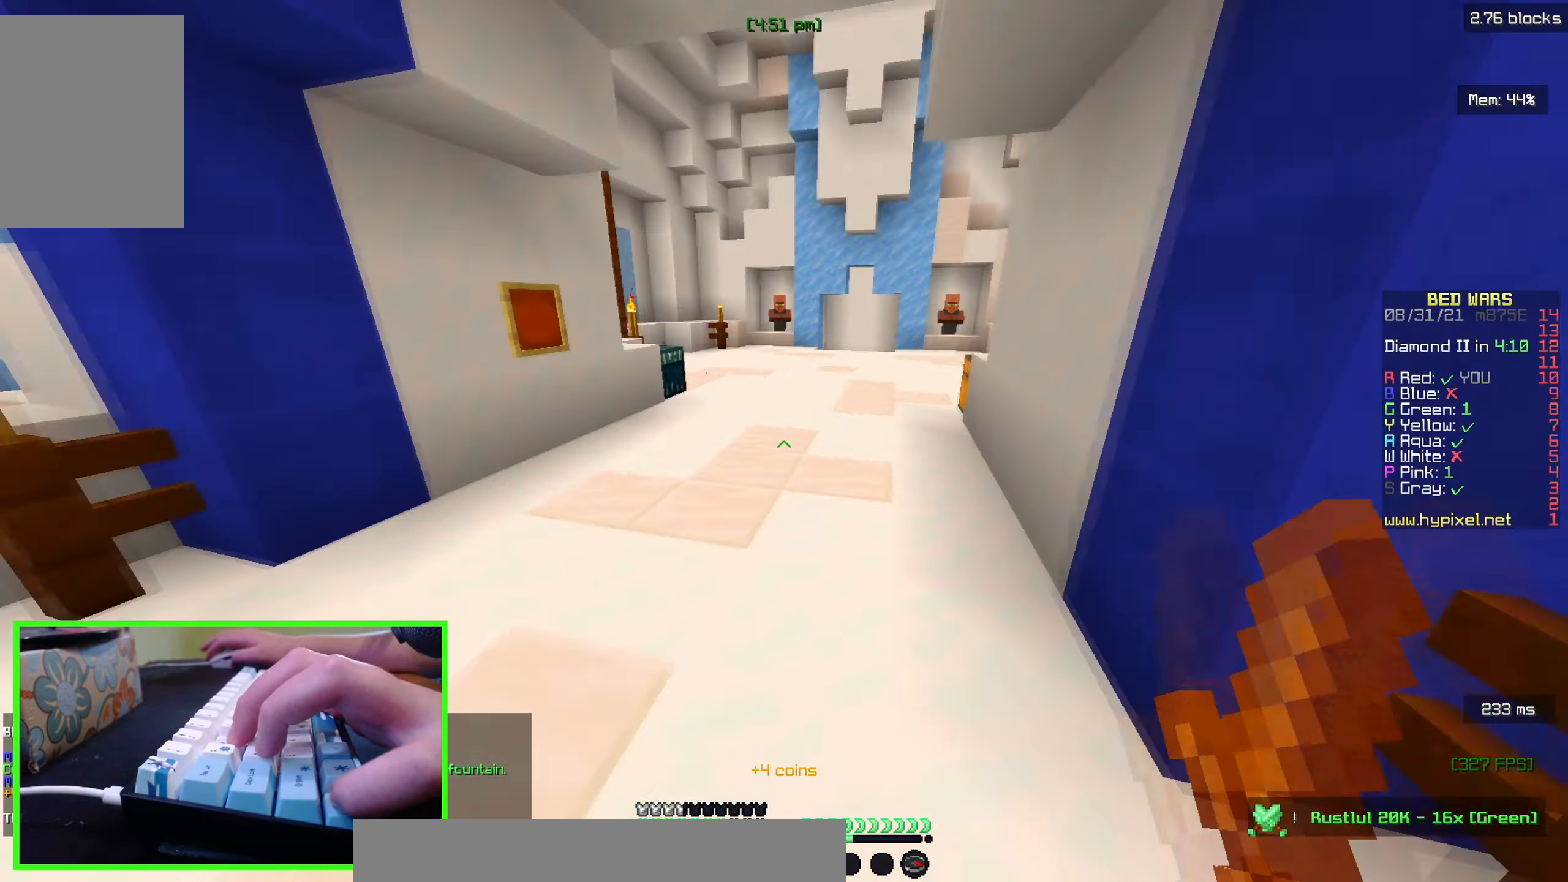
{"keys": ["w"], "mouse": [], "events": []}
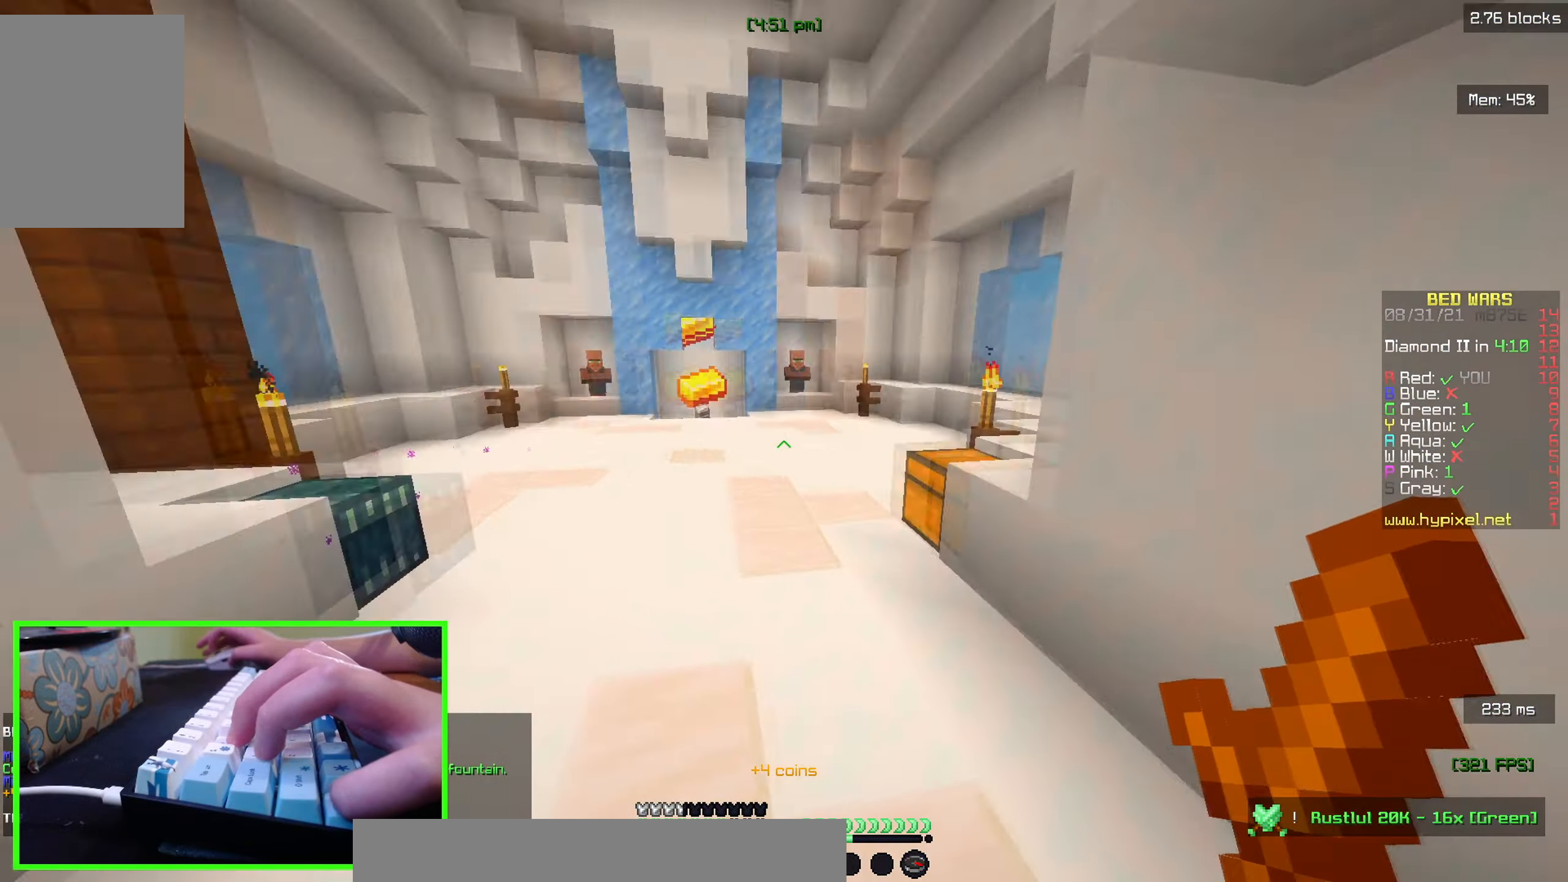
{"keys": ["w"], "mouse": [], "events": [[200, "mouse_right", "down"], [333, "mouse_right", "up"]]}